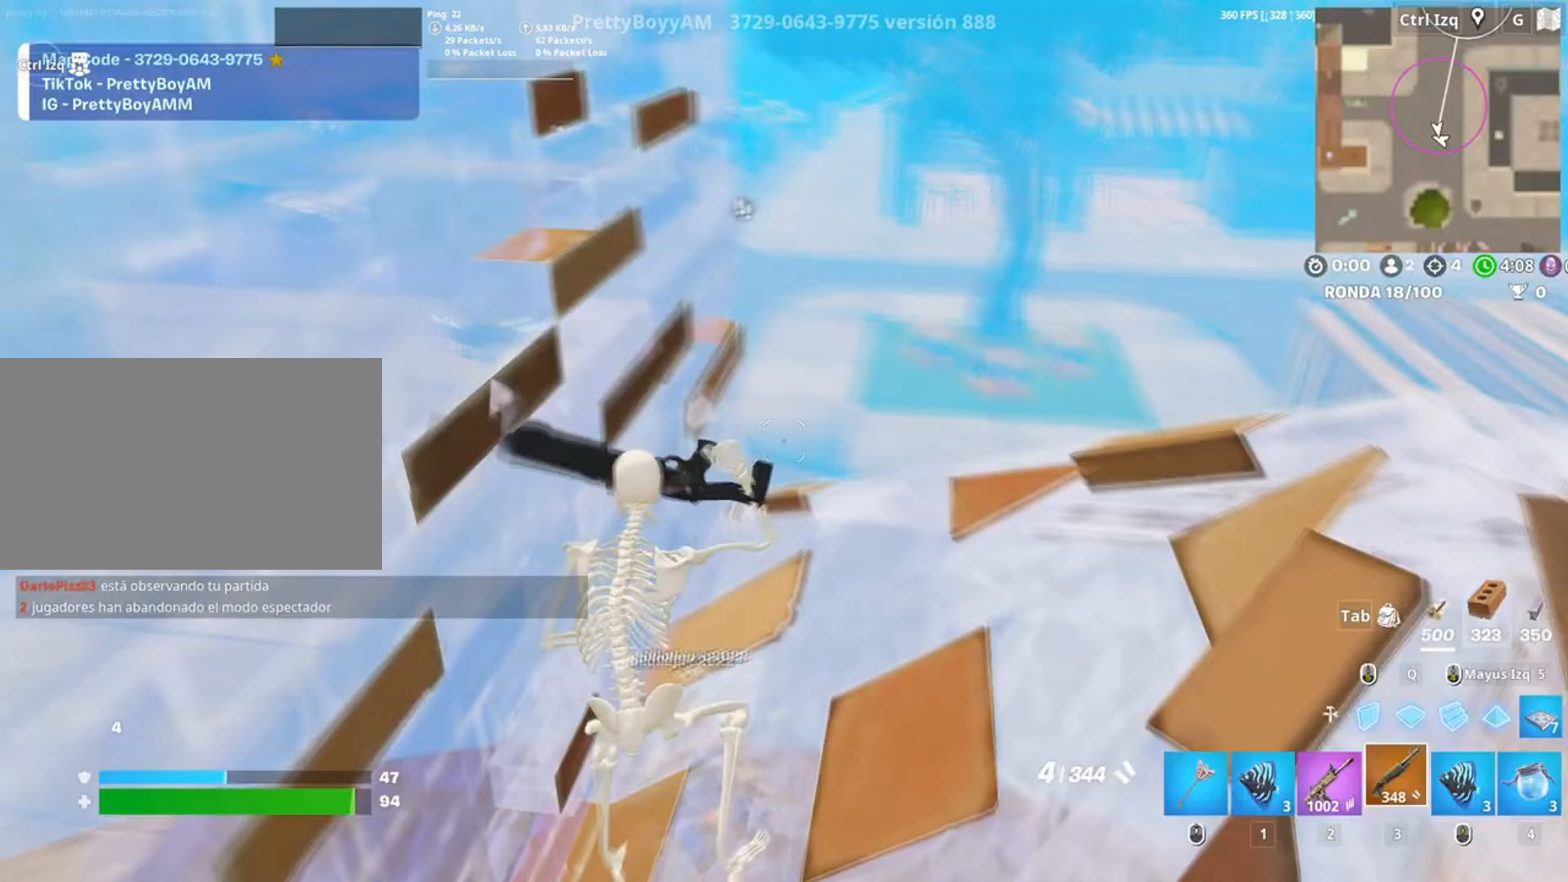
Gameplay with keyboard and mouse; each line is a JSON object with the keys and mouse buttons held at the frame after it. "events" lists presses ("down") and releases ("up") of "1", "2", "3", "4", "5", "a", "alt", "c", "caps_lock", "ctrl", "d", "e", "f", "g", "q", "r", "s", "shift", "space", "t", "tab", "v", "w", "x", "z", "mouse_left", "mouse_wheel" and "mouse_right" between this image and that frame as [ms after this image, input, new state], when the widget could be followed in between. "mouse_left", "mouse_wheel", "mouse_right" = the "left", "wheel", "right" buttons of the "mouse" list. No other keys are recorded. "wheel" means that the mouse wheel is clicked or scrolled. Not read: mouse_move.
{"keys": ["d"], "mouse": [], "events": []}
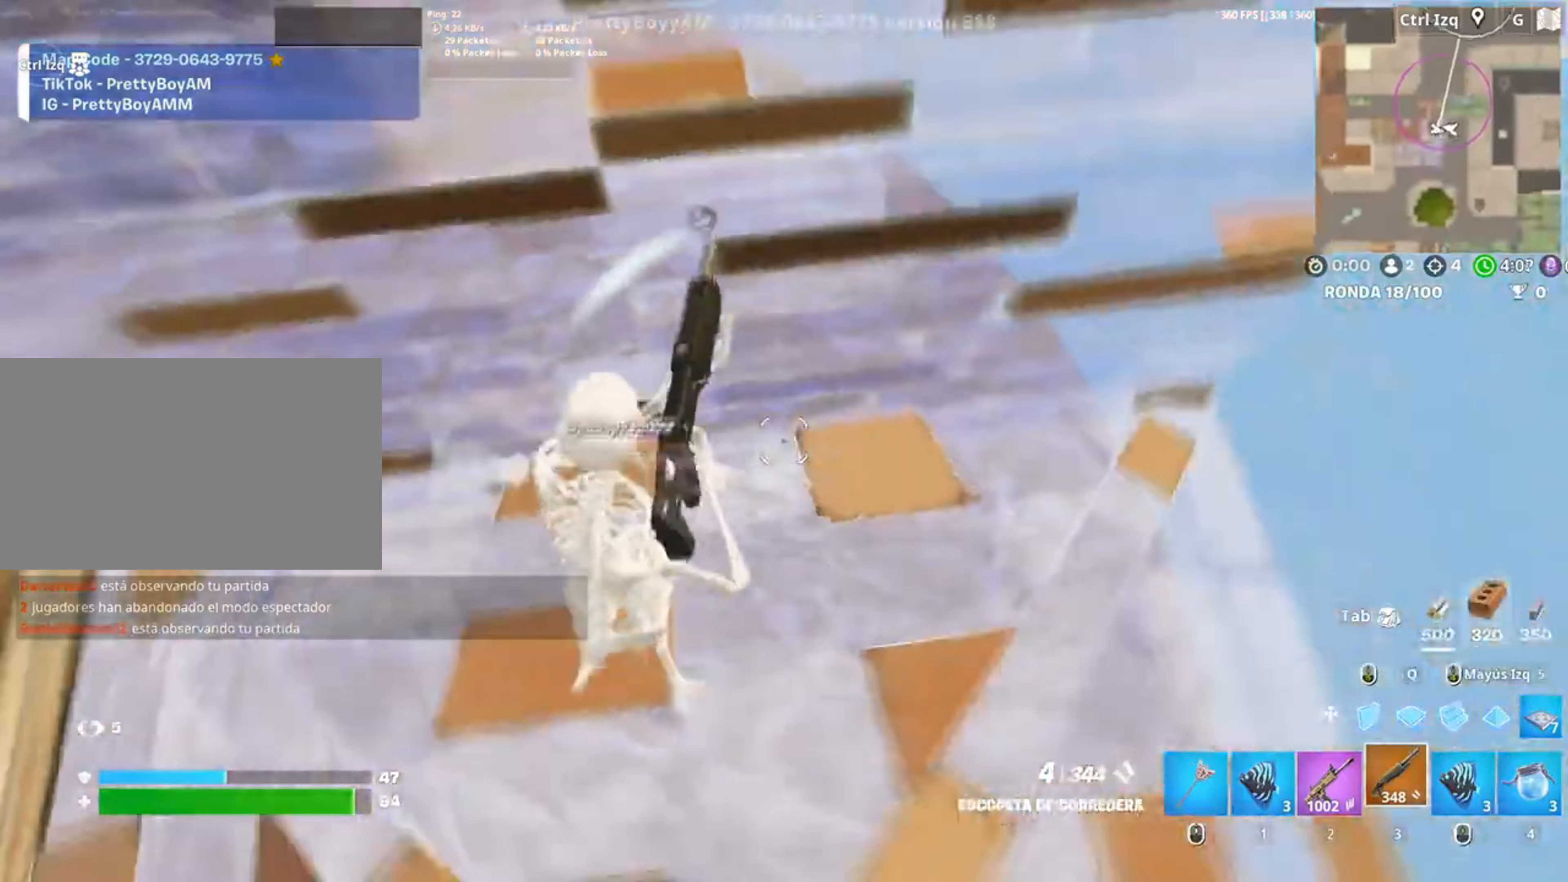
{"keys": ["d", "s"], "mouse": [], "events": [[183, "s", "down"]]}
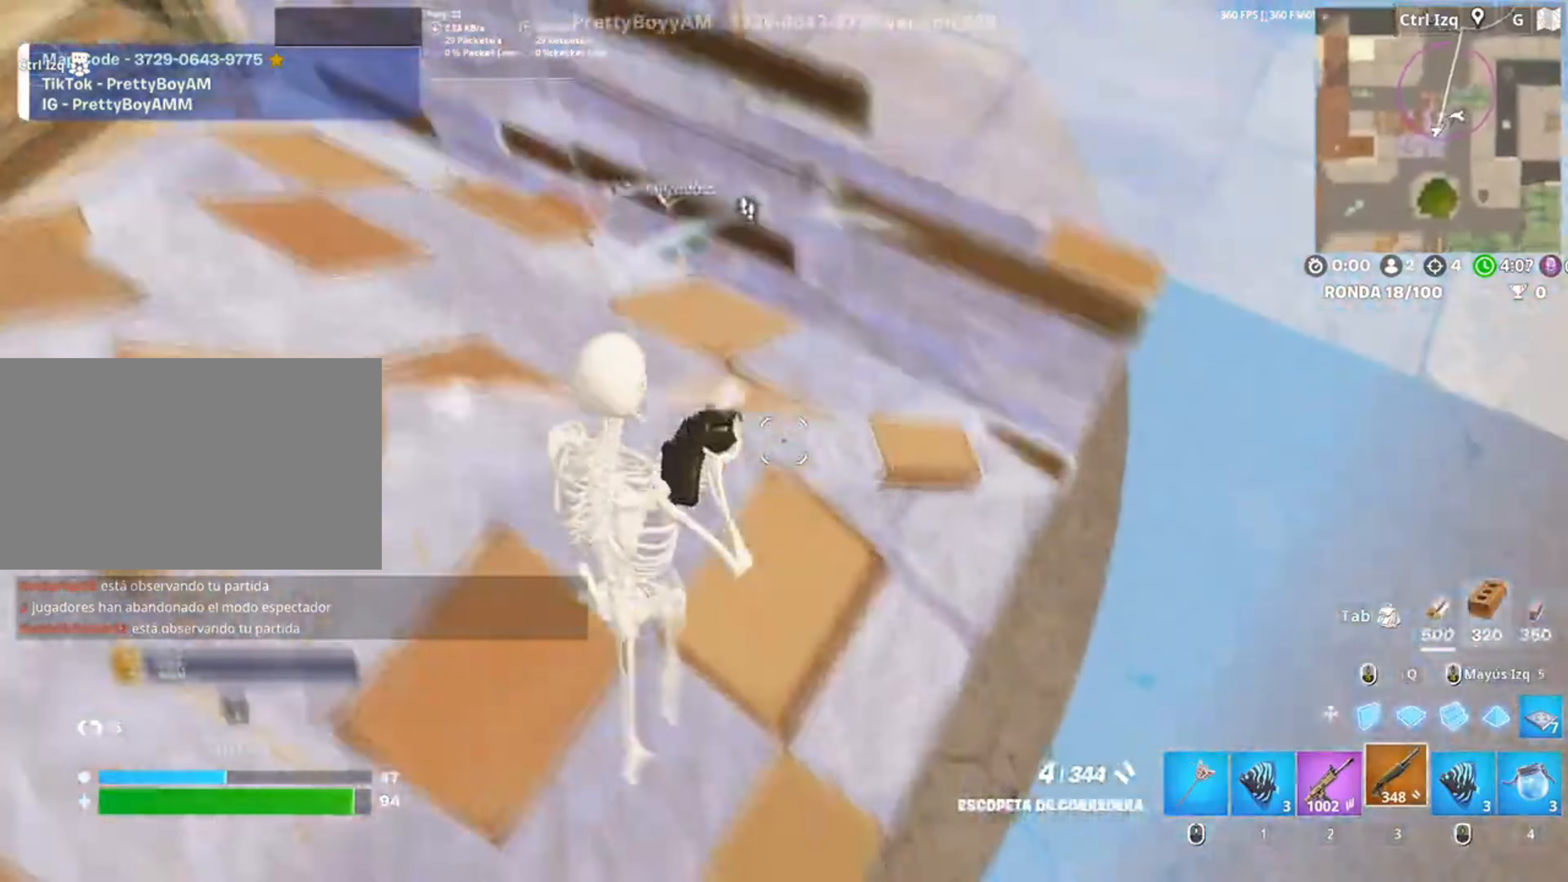
{"keys": ["d", "s"], "mouse": [], "events": [[17, "d", "up"], [183, "s", "up"], [250, "d", "down"], [483, "s", "down"]]}
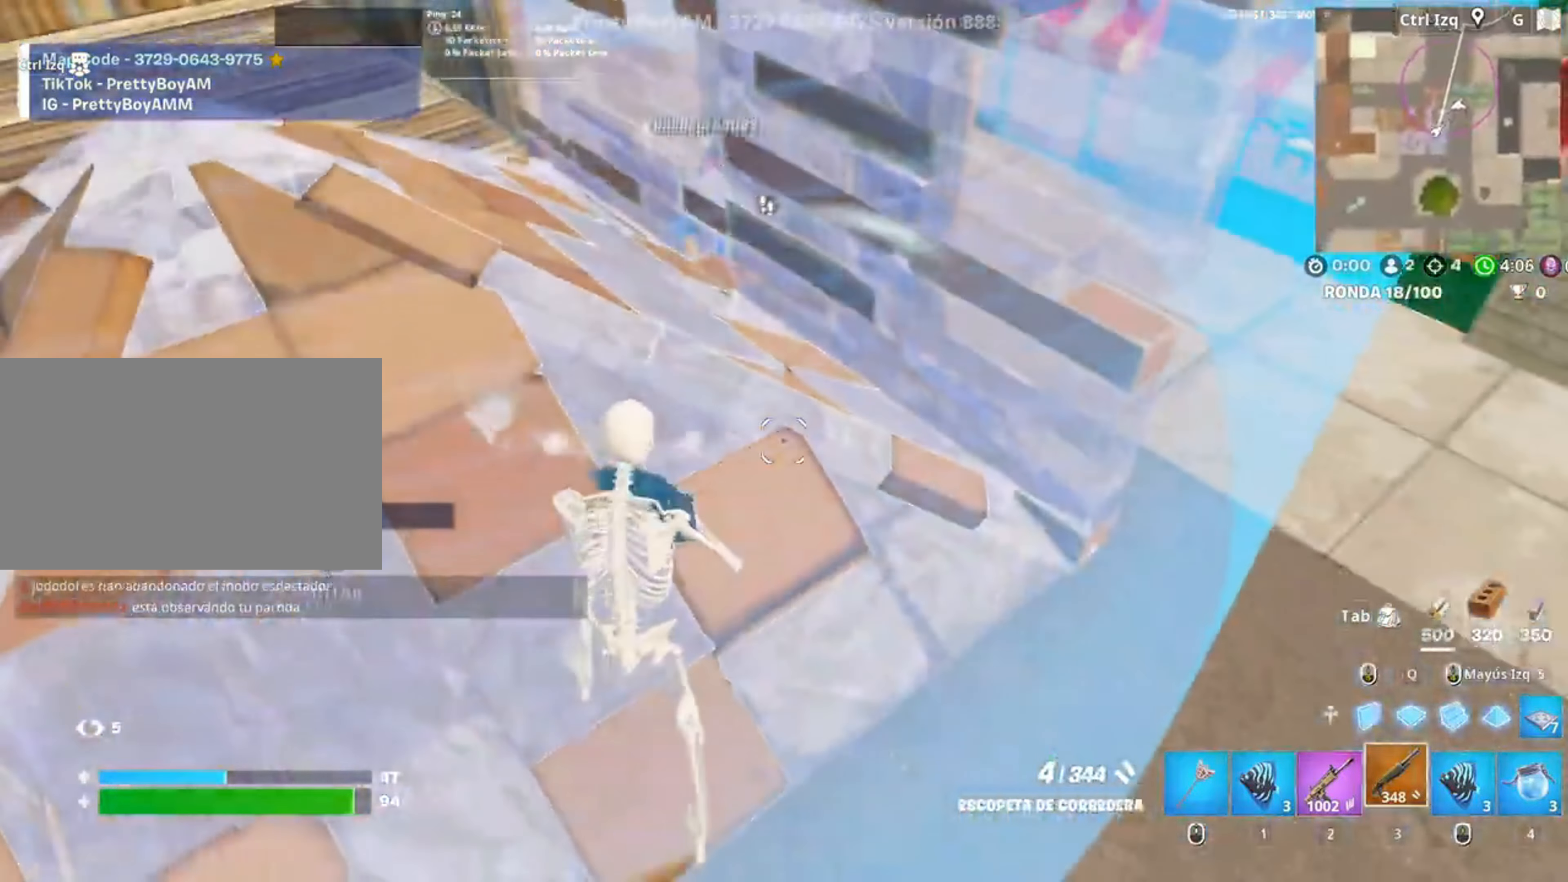
{"keys": ["d"], "mouse": [], "events": [[50, "d", "up"], [100, "s", "up"], [150, "f", "down"], [150, "mouse_left", "down"], [183, "f", "up"], [250, "mouse_left", "up"], [283, "f", "down"], [317, "f", "up"], [383, "a", "down"], [417, "a", "up"], [450, "d", "down"]]}
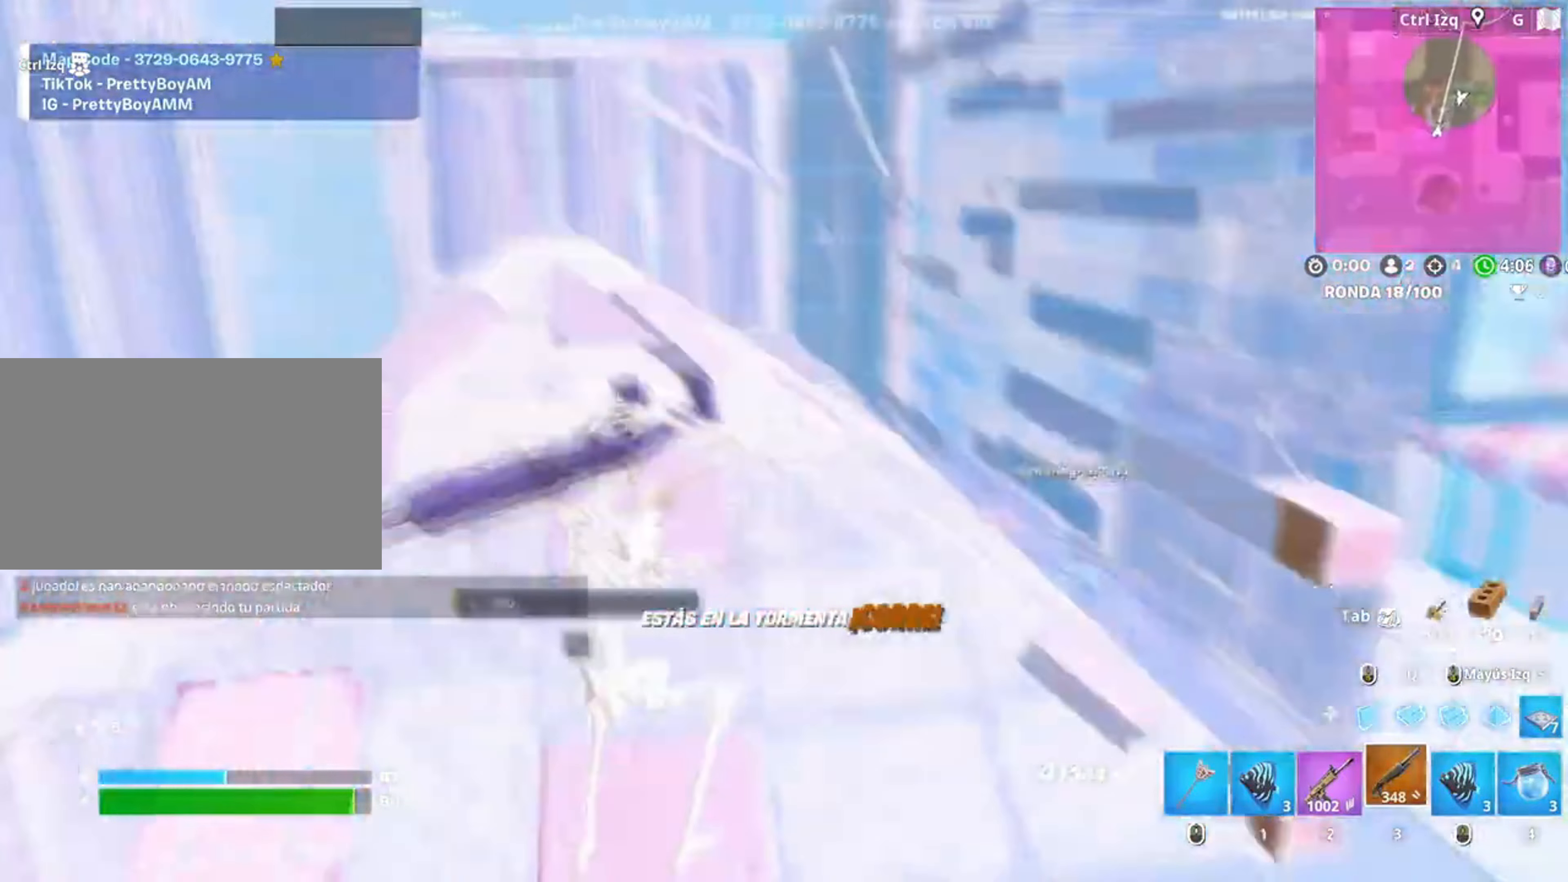
{"keys": ["d"], "mouse": [], "events": []}
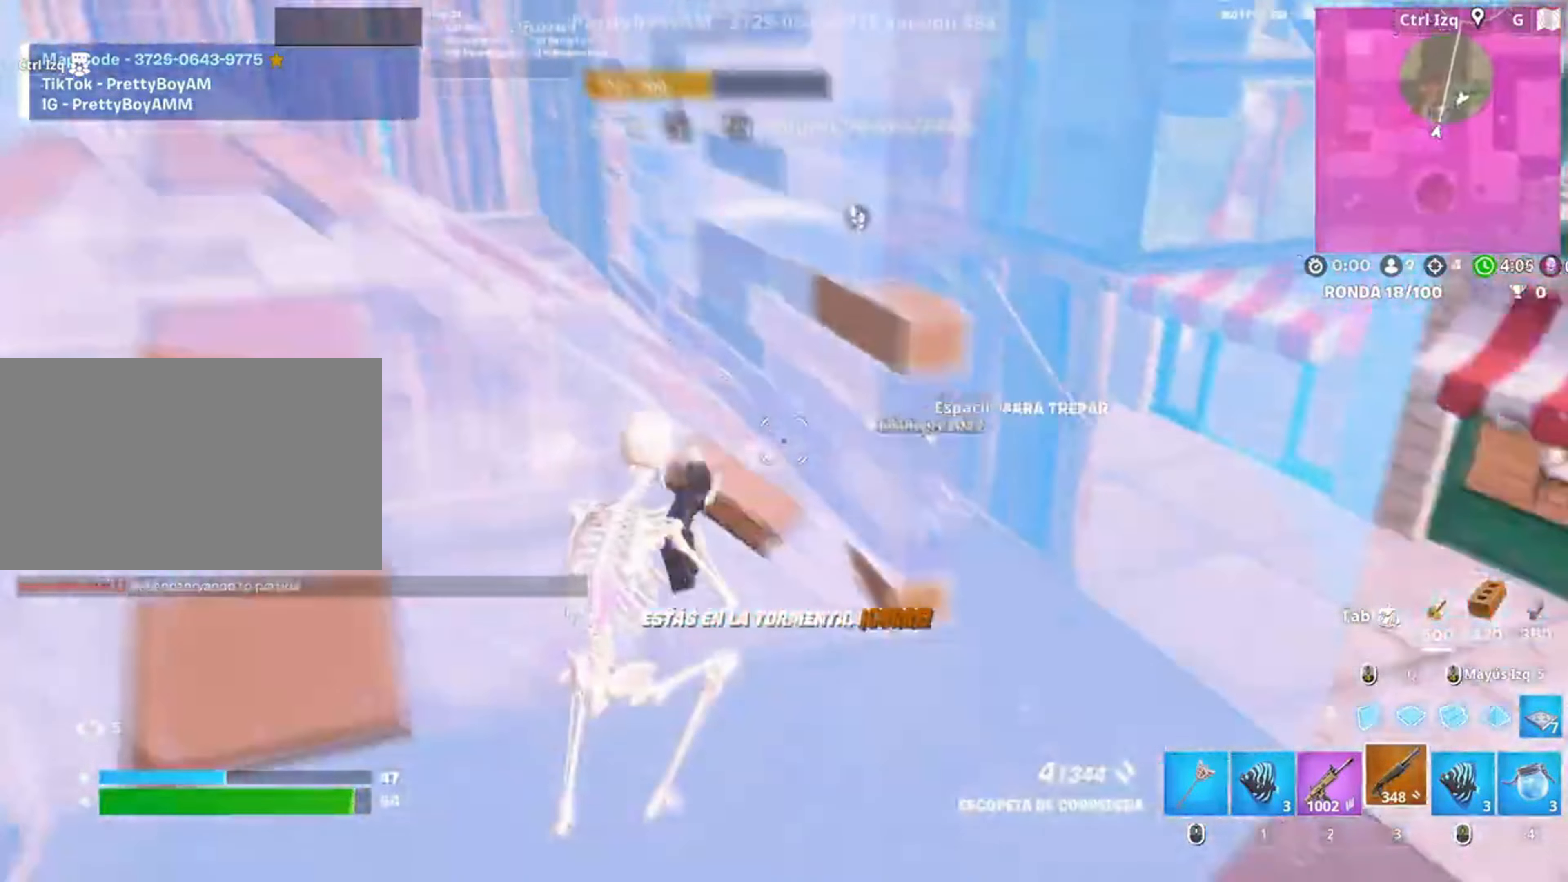
{"keys": ["d"], "mouse": ["left"], "events": [[250, "mouse_left", "down"], [250, "s", "down"], [417, "s", "up"]]}
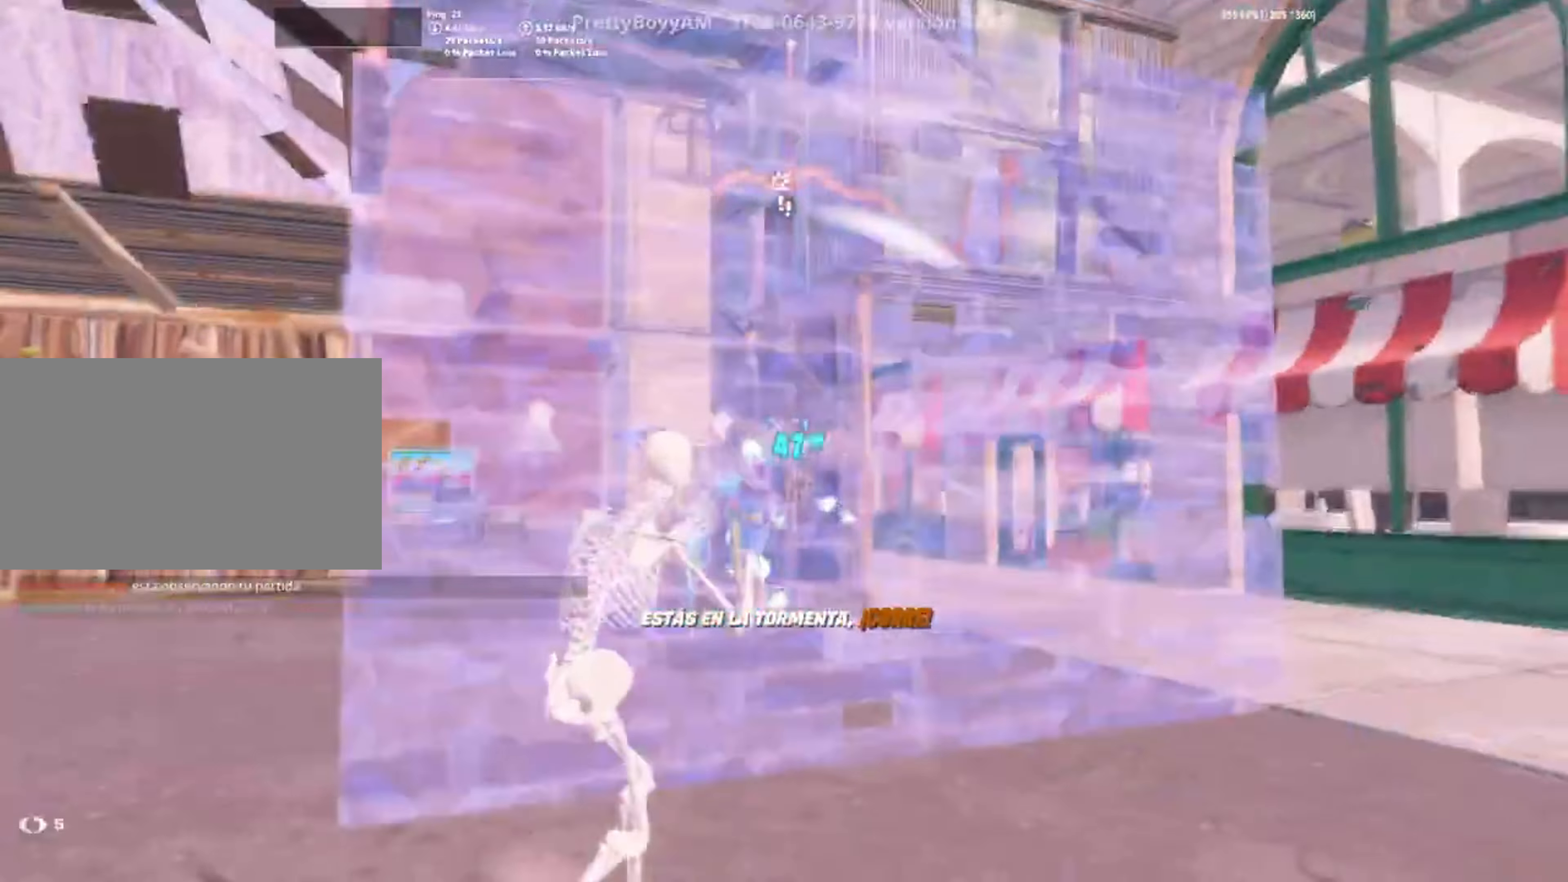
{"keys": ["w"], "mouse": [], "events": [[50, "d", "up"], [50, "space", "down"], [50, "w", "down"], [83, "mouse_left", "up"], [150, "space", "up"]]}
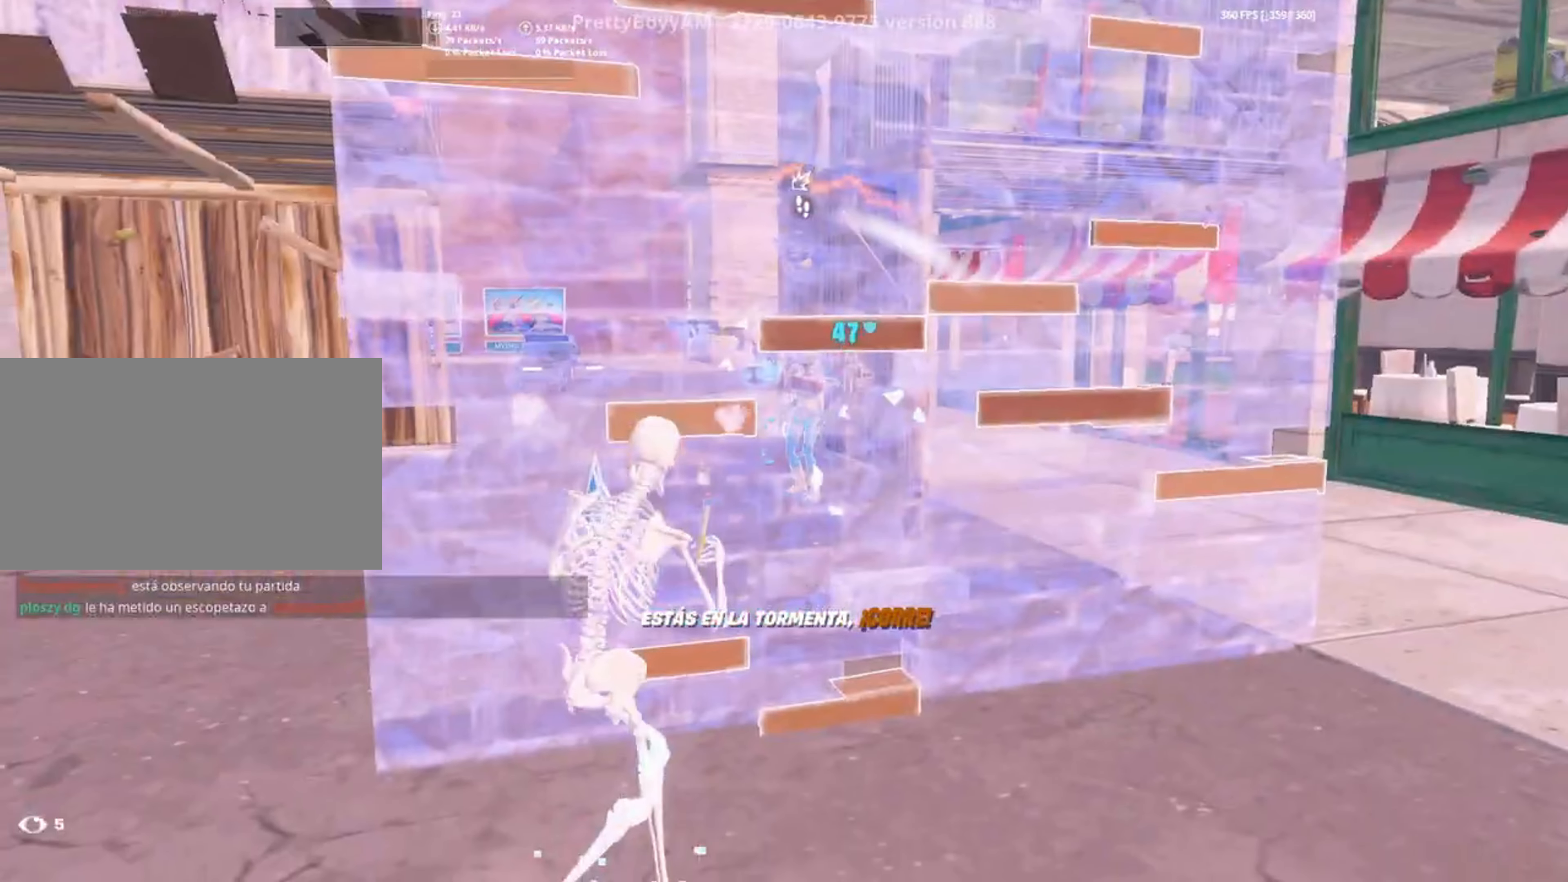
{"keys": ["w"], "mouse": ["left"], "events": [[117, "mouse_wheel", "down"], [183, "mouse_wheel", "up"], [417, "f", "down"], [483, "f", "up"], [483, "mouse_left", "down"]]}
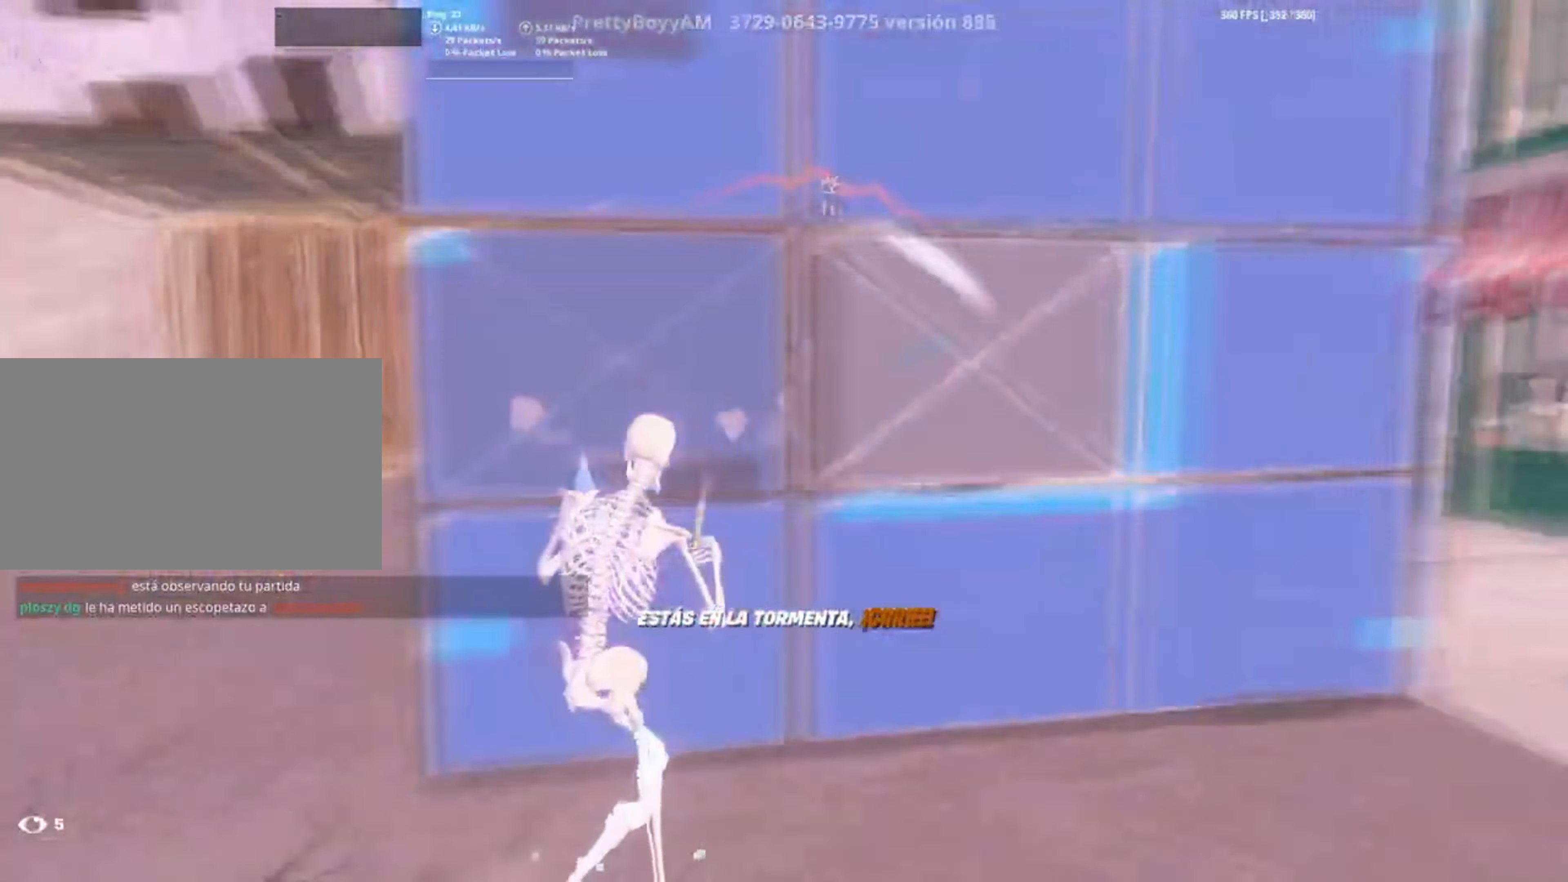
{"keys": ["3", "w"], "mouse": ["left"], "events": [[250, "f", "down"], [317, "f", "up"], [317, "mouse_left", "up"], [417, "mouse_left", "down"], [483, "3", "down"]]}
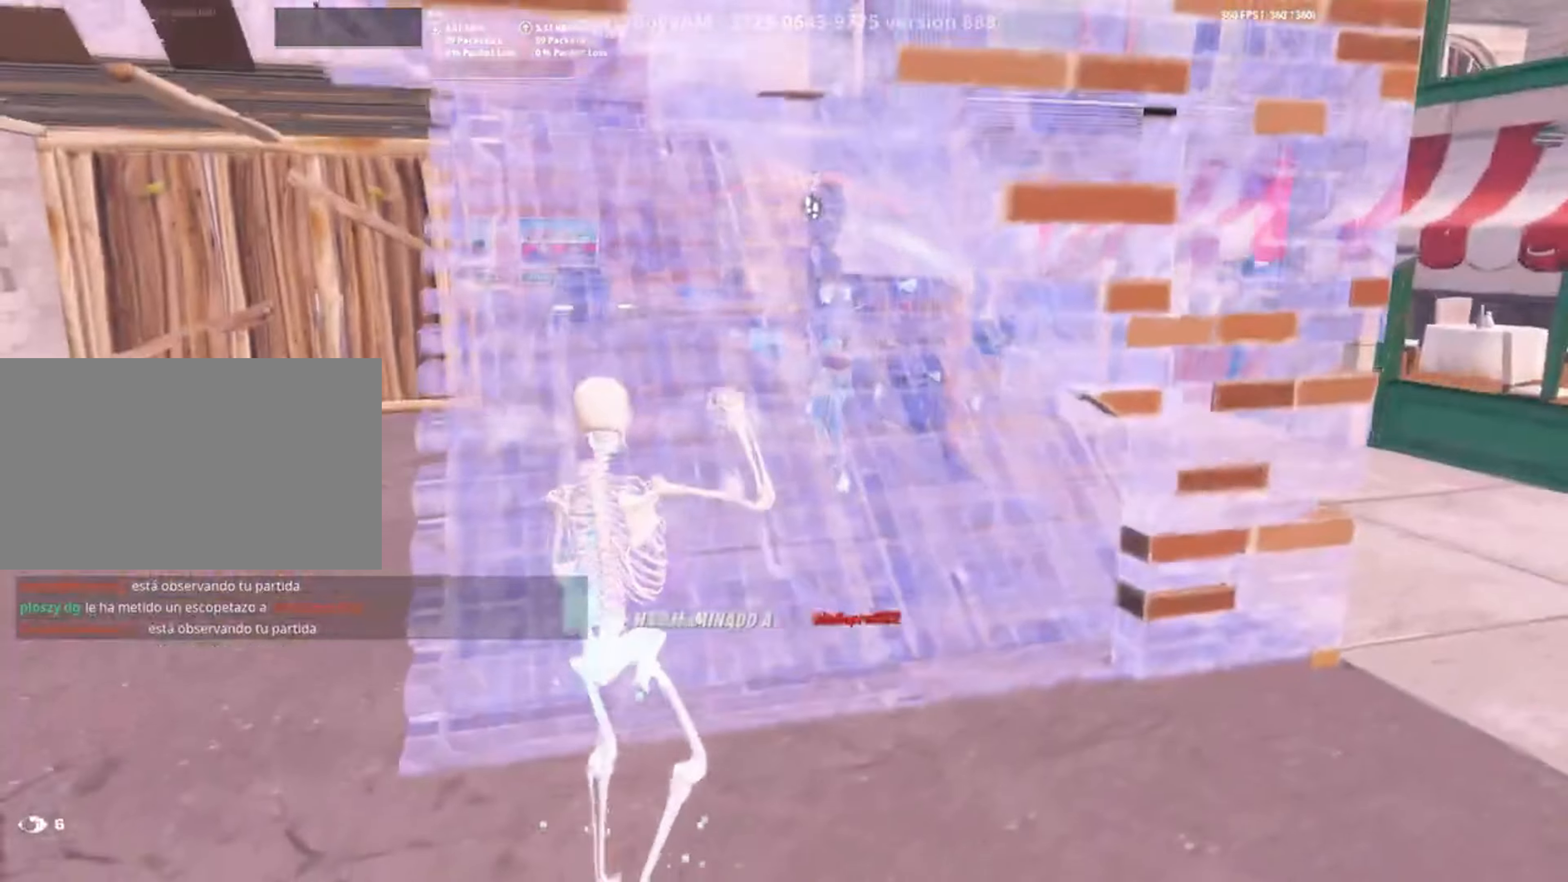
{"keys": ["w"], "mouse": [], "events": [[50, "3", "up"], [50, "mouse_left", "up"], [150, "f", "down"], [150, "mouse_left", "down"], [183, "f", "up"], [283, "f", "down"], [283, "mouse_left", "up"], [383, "f", "up"]]}
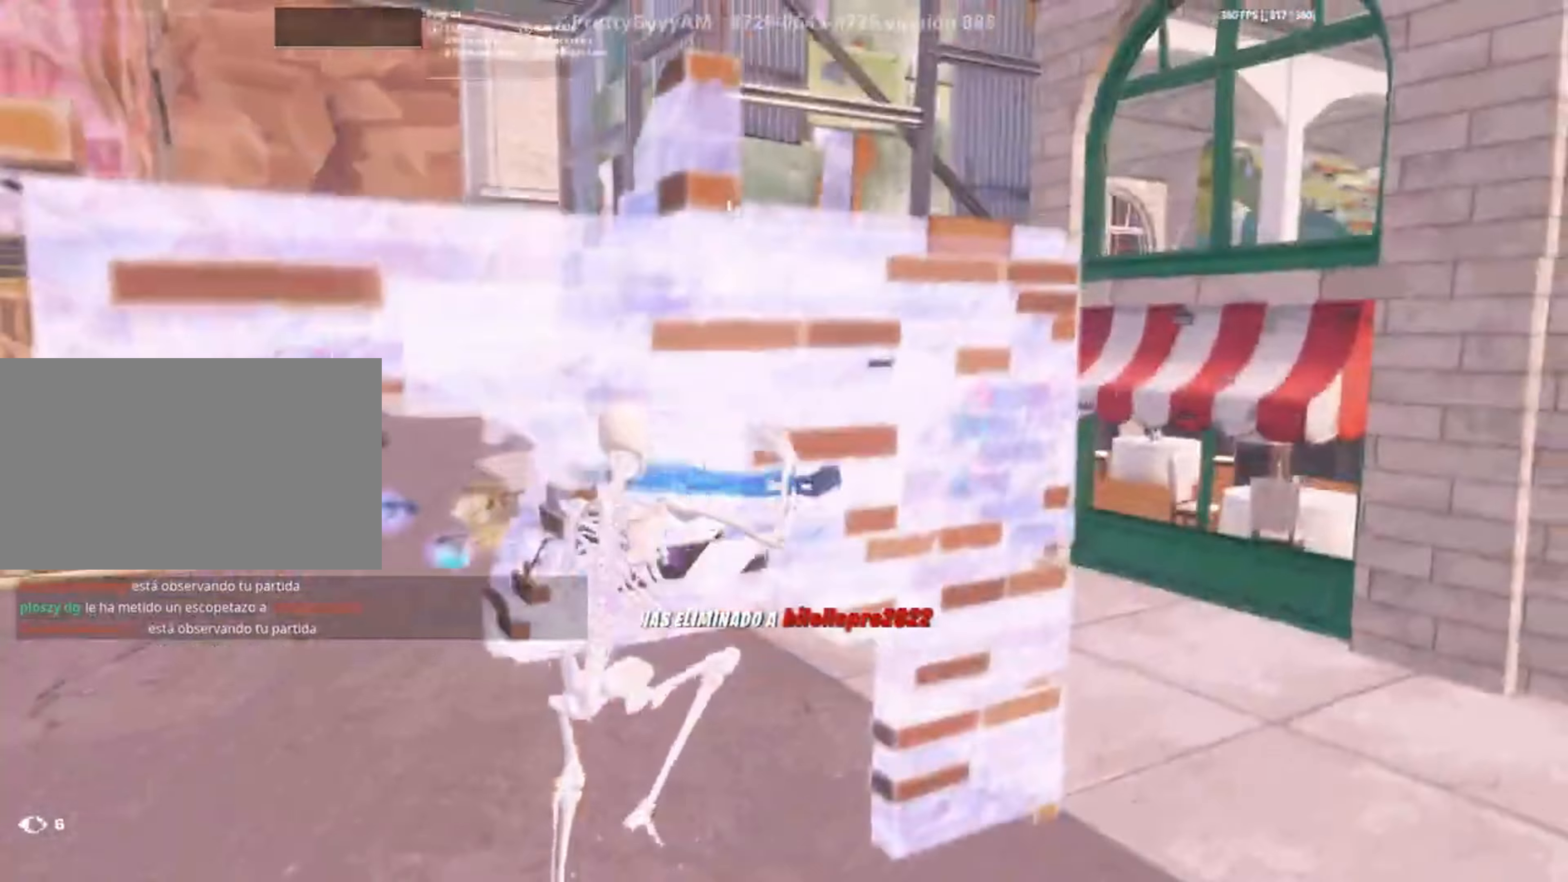
{"keys": ["w"], "mouse": []}
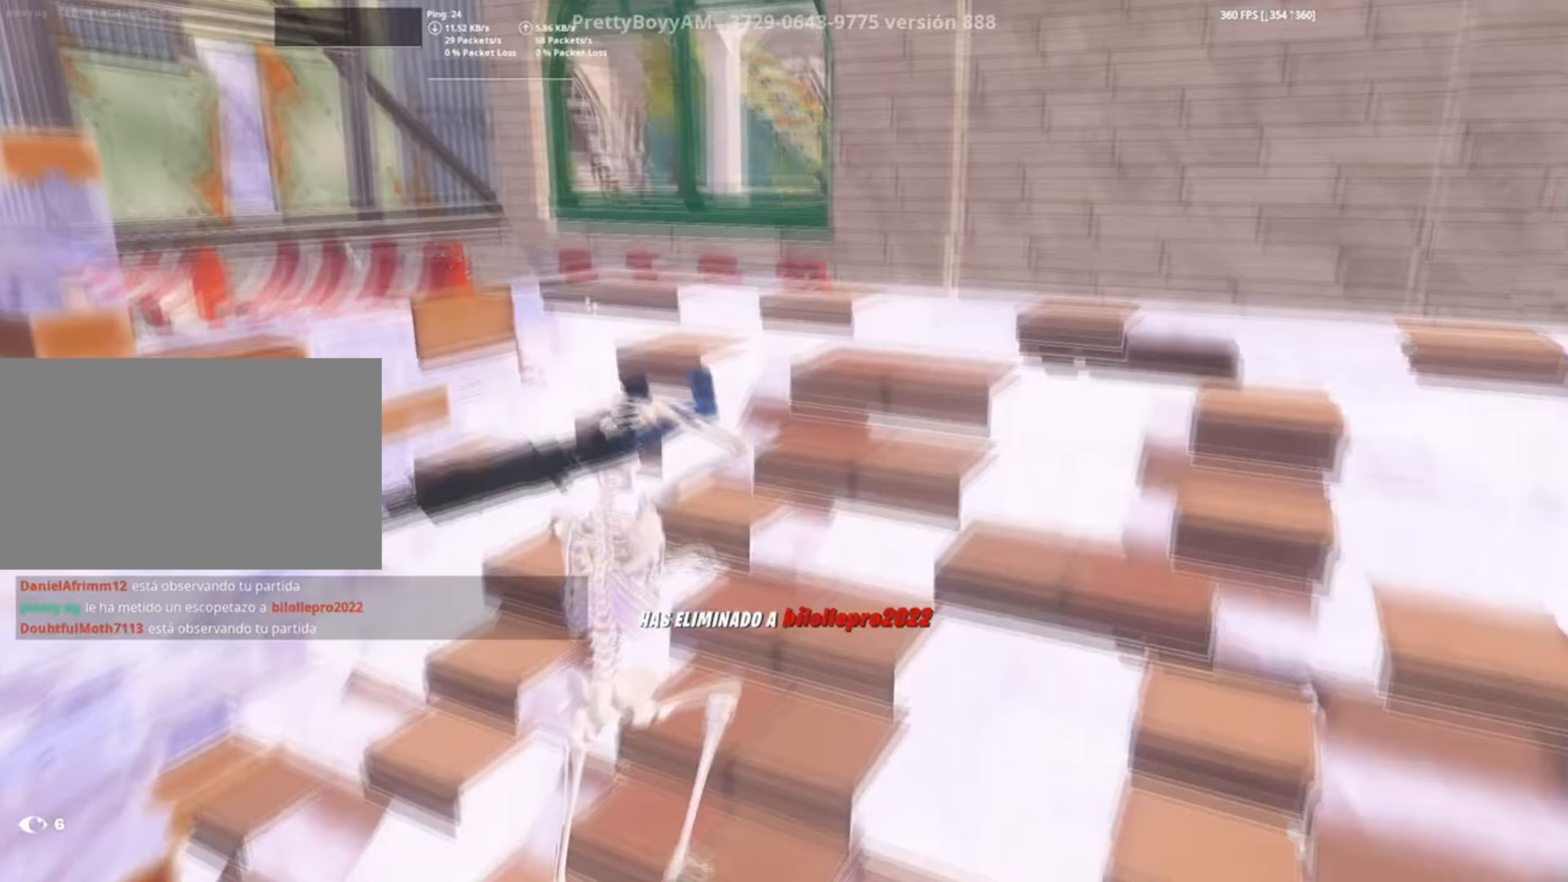
{"keys": ["f", "w"], "mouse": ["left"], "events": [[83, "q", "down"], [117, "mouse_left", "down"], [250, "shift", "down"], [317, "3", "down"], [317, "q", "up"], [333, "shift", "up"], [350, "3", "up"], [417, "mouse_left", "up"], [450, "f", "down"], [483, "mouse_left", "down"]]}
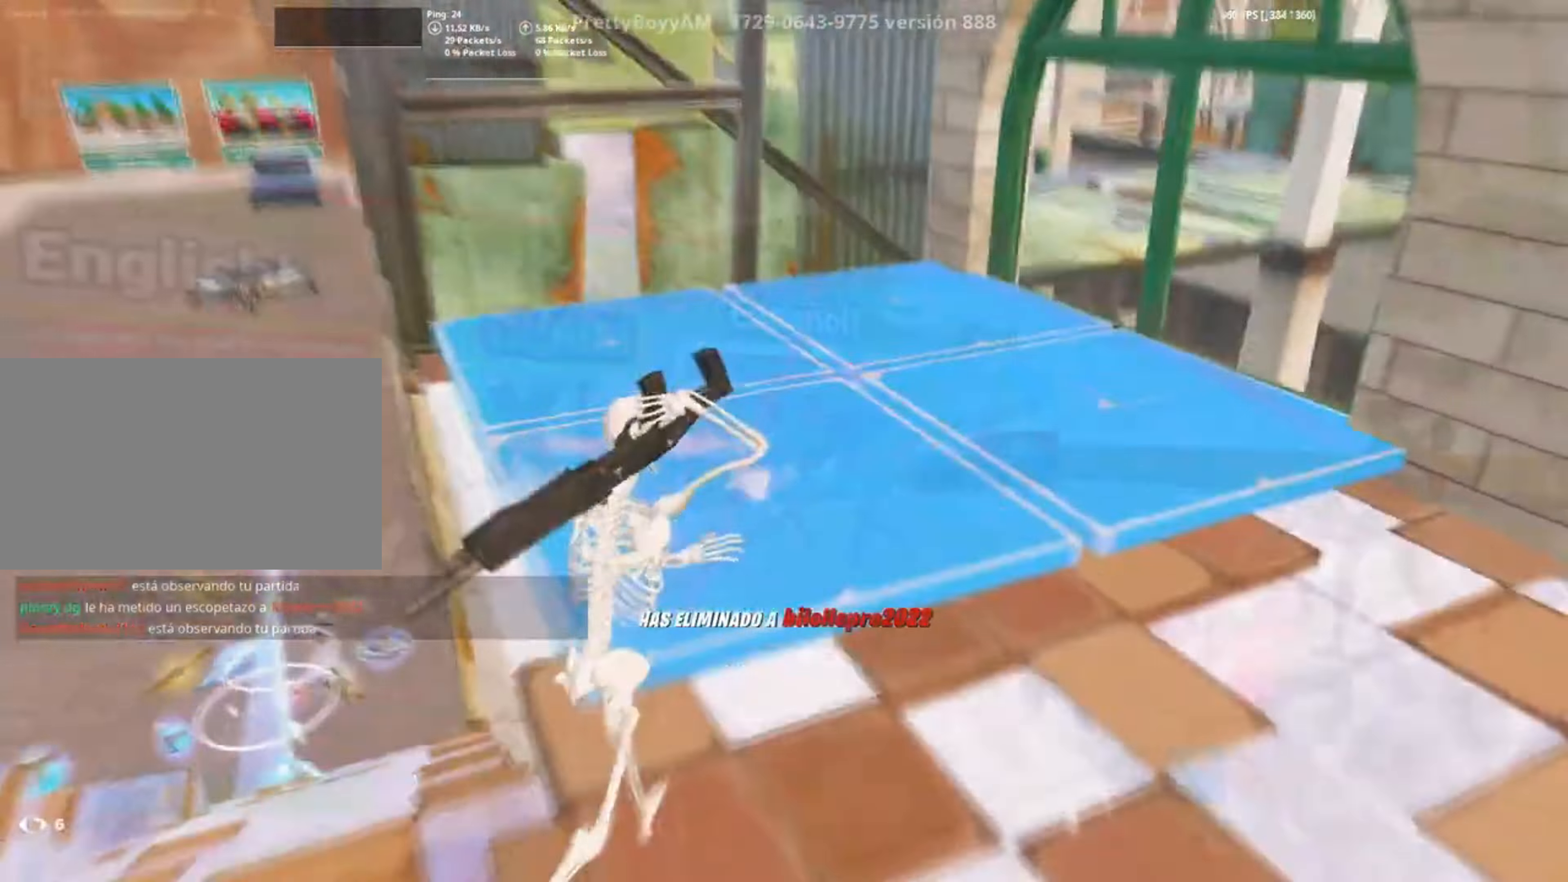
{"keys": [], "mouse": [], "events": [[17, "f", "up"], [50, "w", "up"], [83, "mouse_left", "up"], [150, "f", "down"], [183, "f", "up"], [283, "f", "down"], [317, "f", "up"], [317, "mouse_left", "down"], [383, "mouse_left", "up"], [383, "w", "down"], [417, "shift", "down"], [433, "w", "up"], [483, "shift", "up"]]}
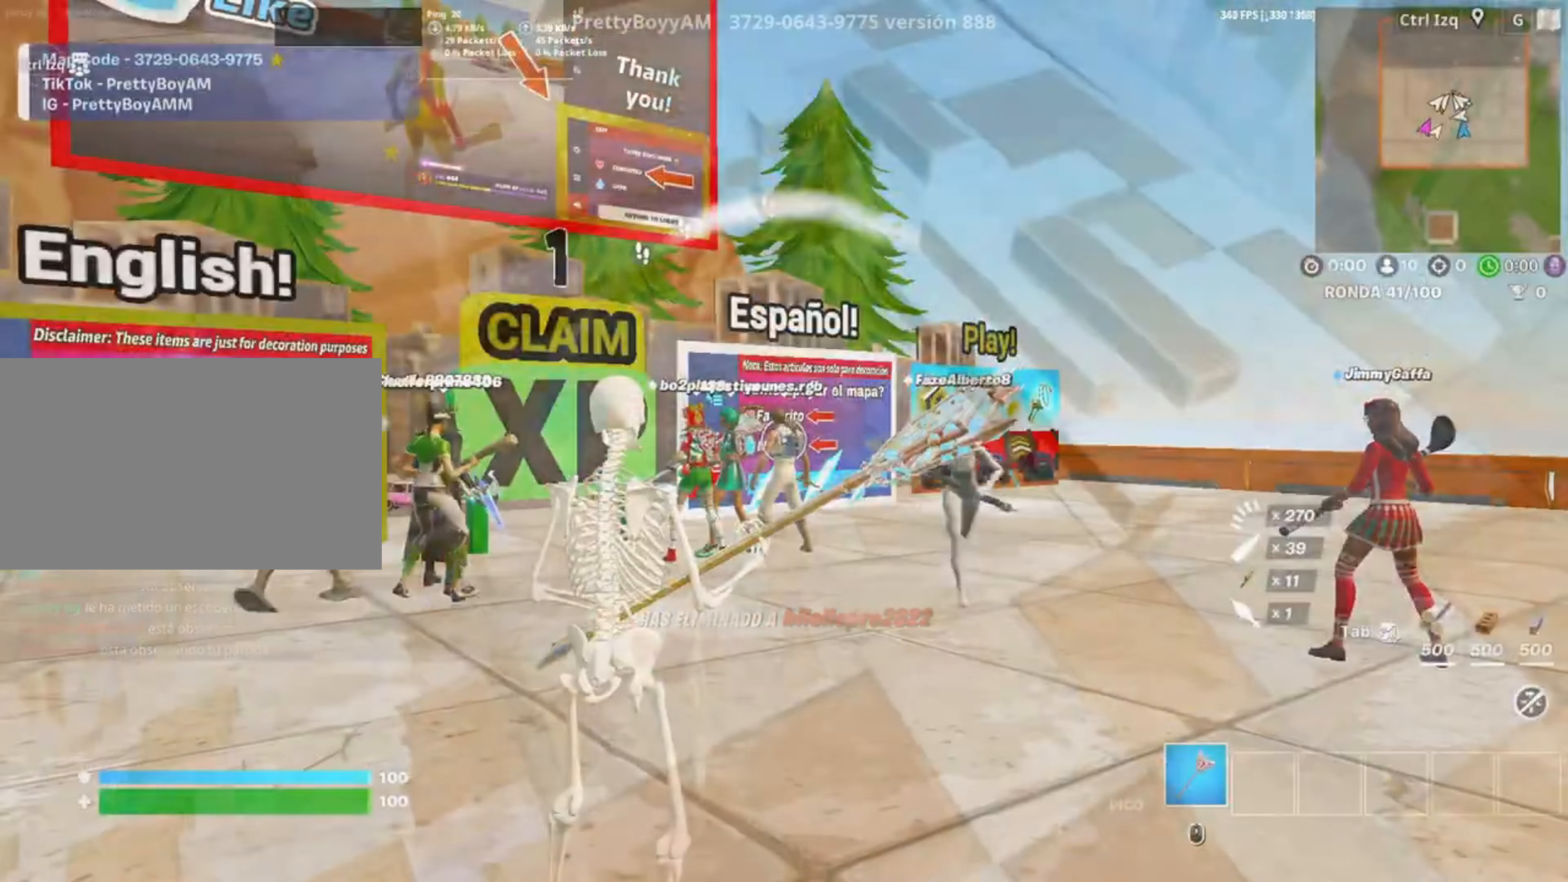
{"keys": [], "mouse": [], "events": []}
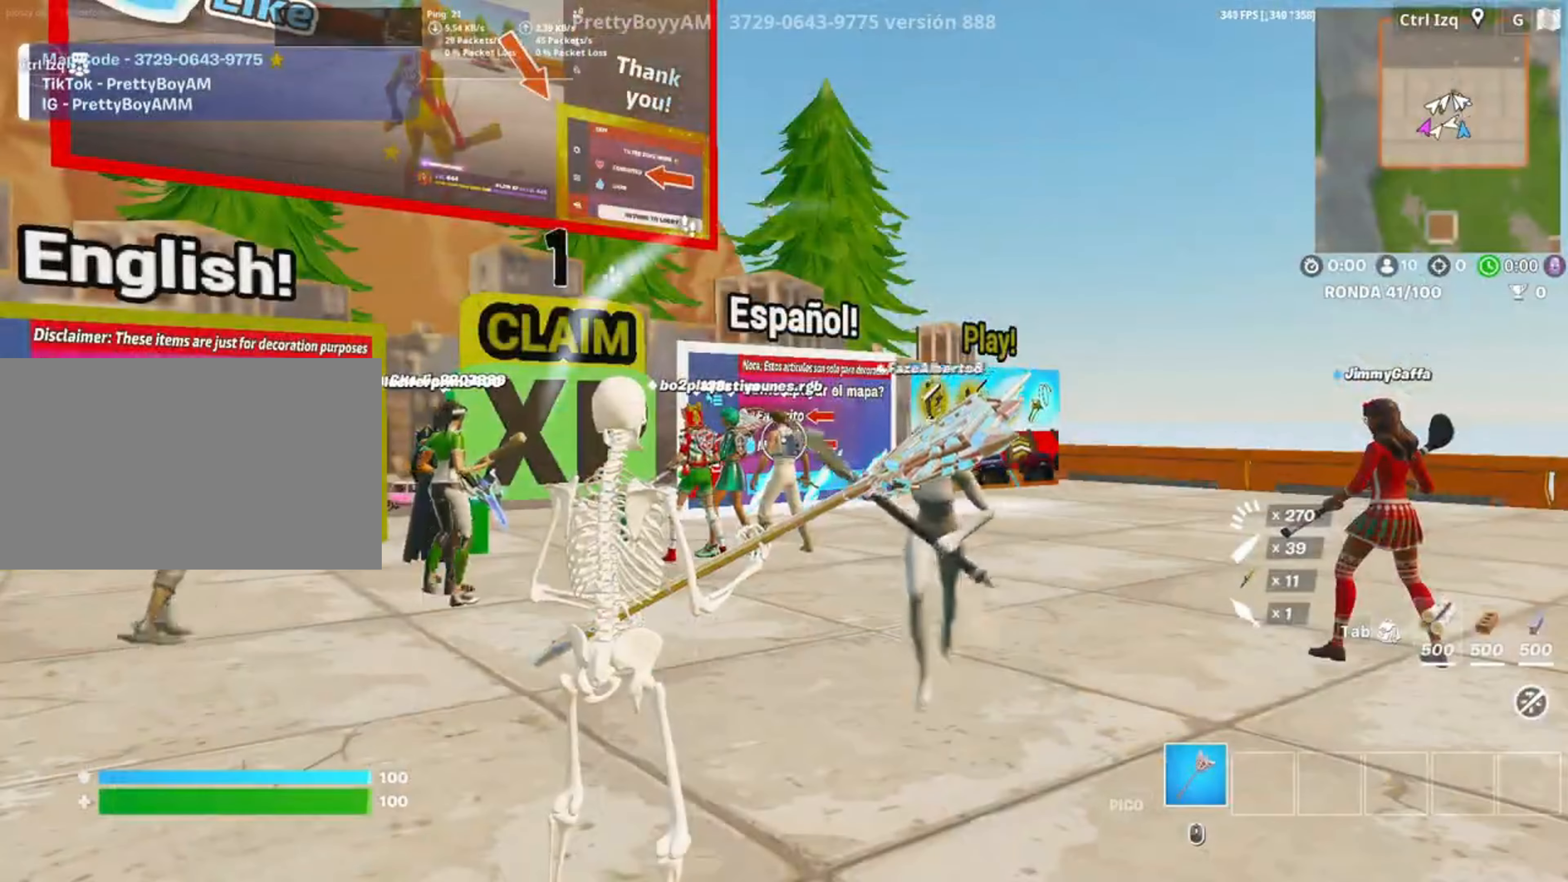
{"keys": [], "mouse": [], "events": []}
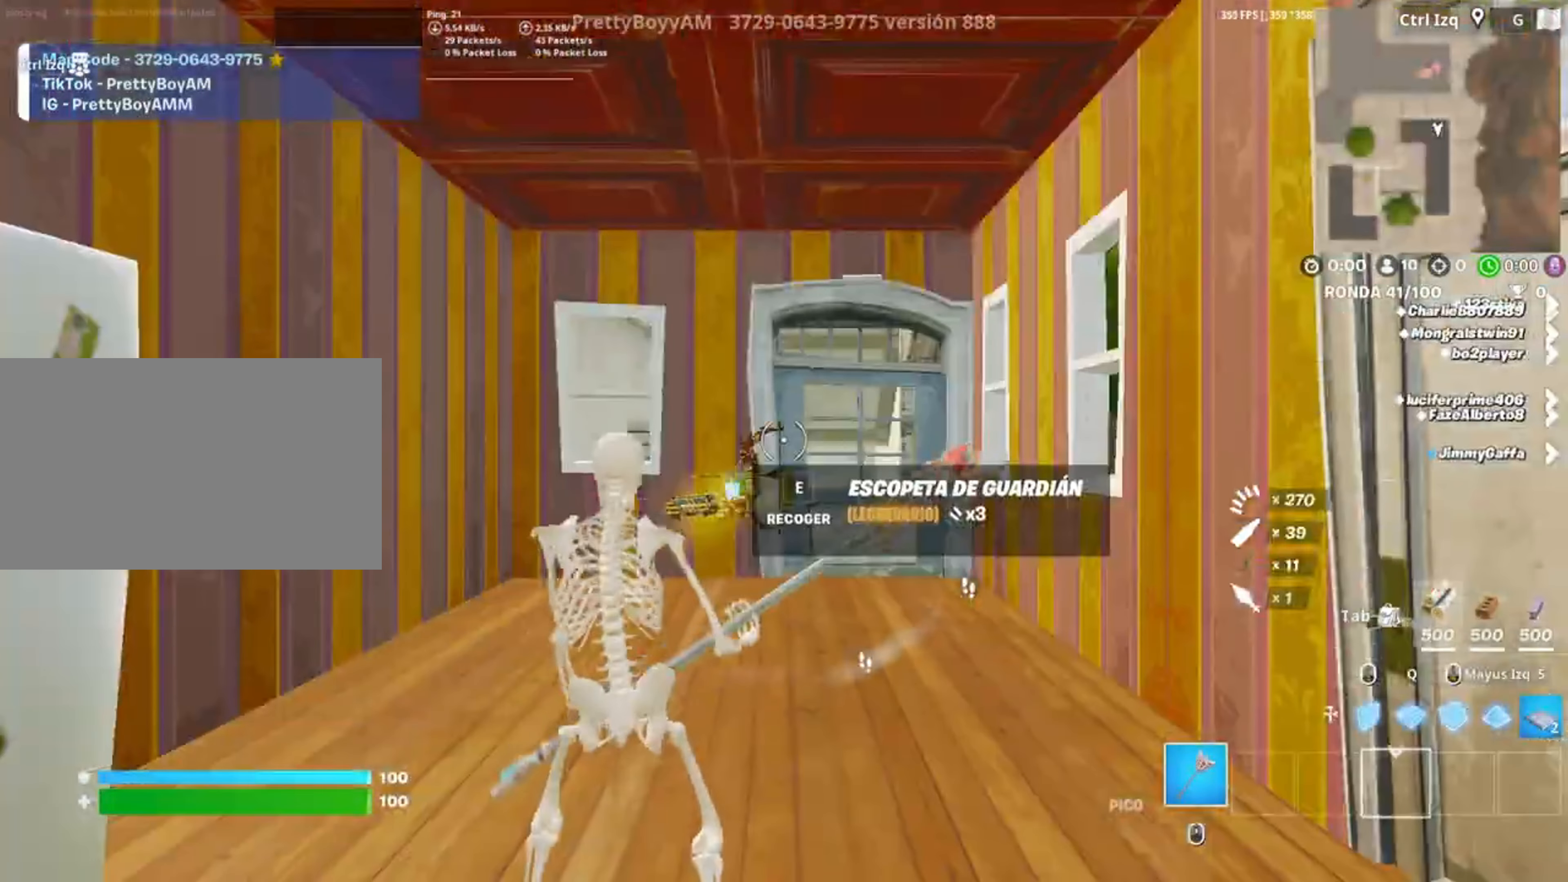
{"keys": [], "mouse": [], "events": []}
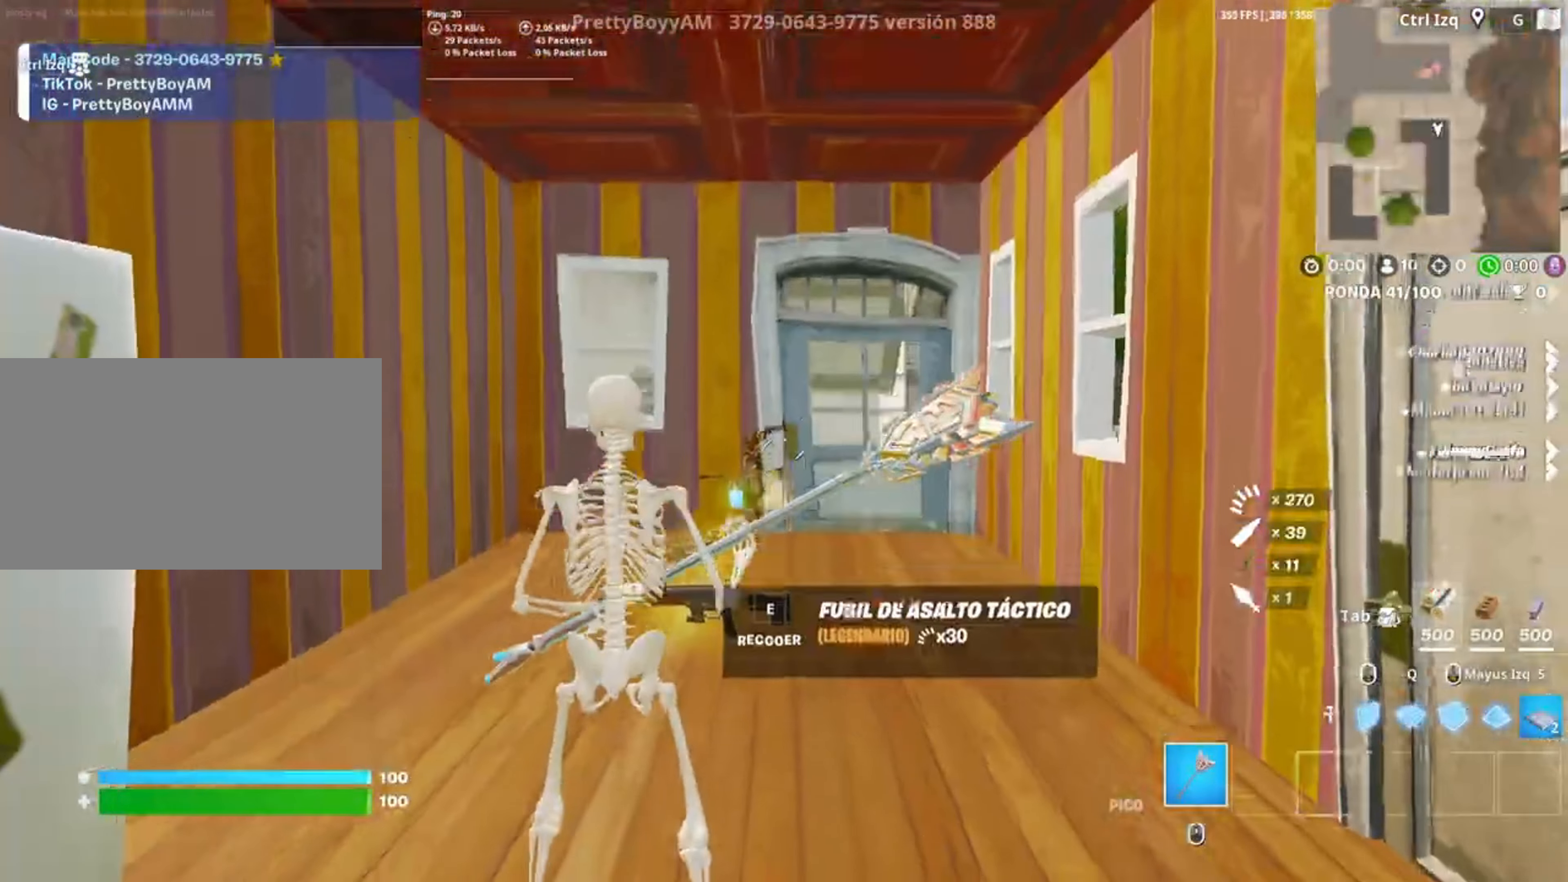
{"keys": [], "mouse": [], "events": []}
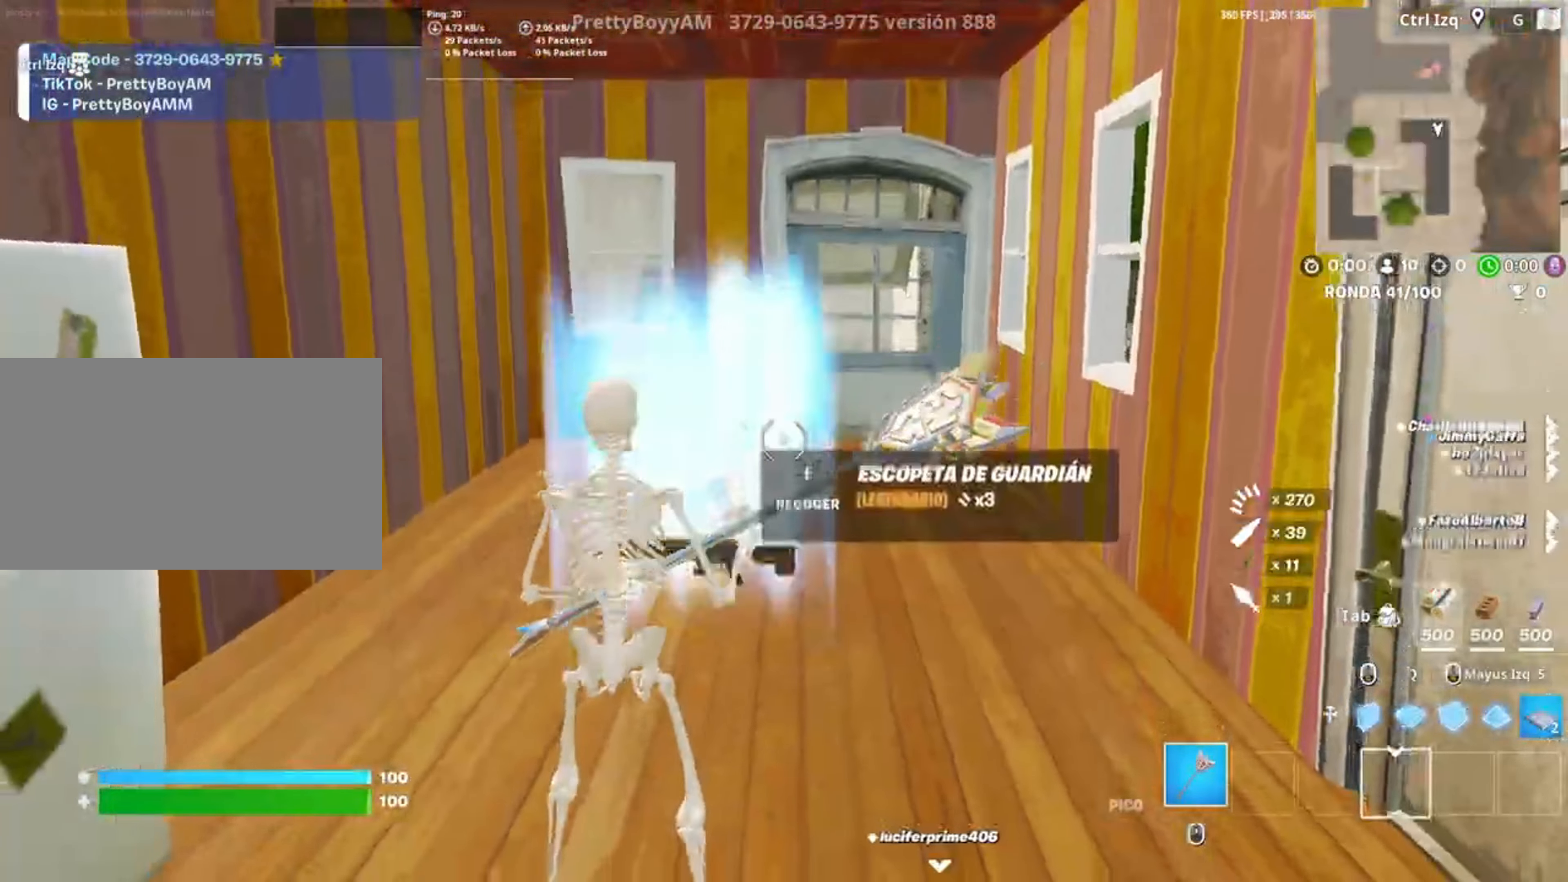
{"keys": ["e", "w"], "mouse": [], "events": [[17, "w", "down"], [283, "e", "down"], [383, "e", "up"], [483, "e", "down"]]}
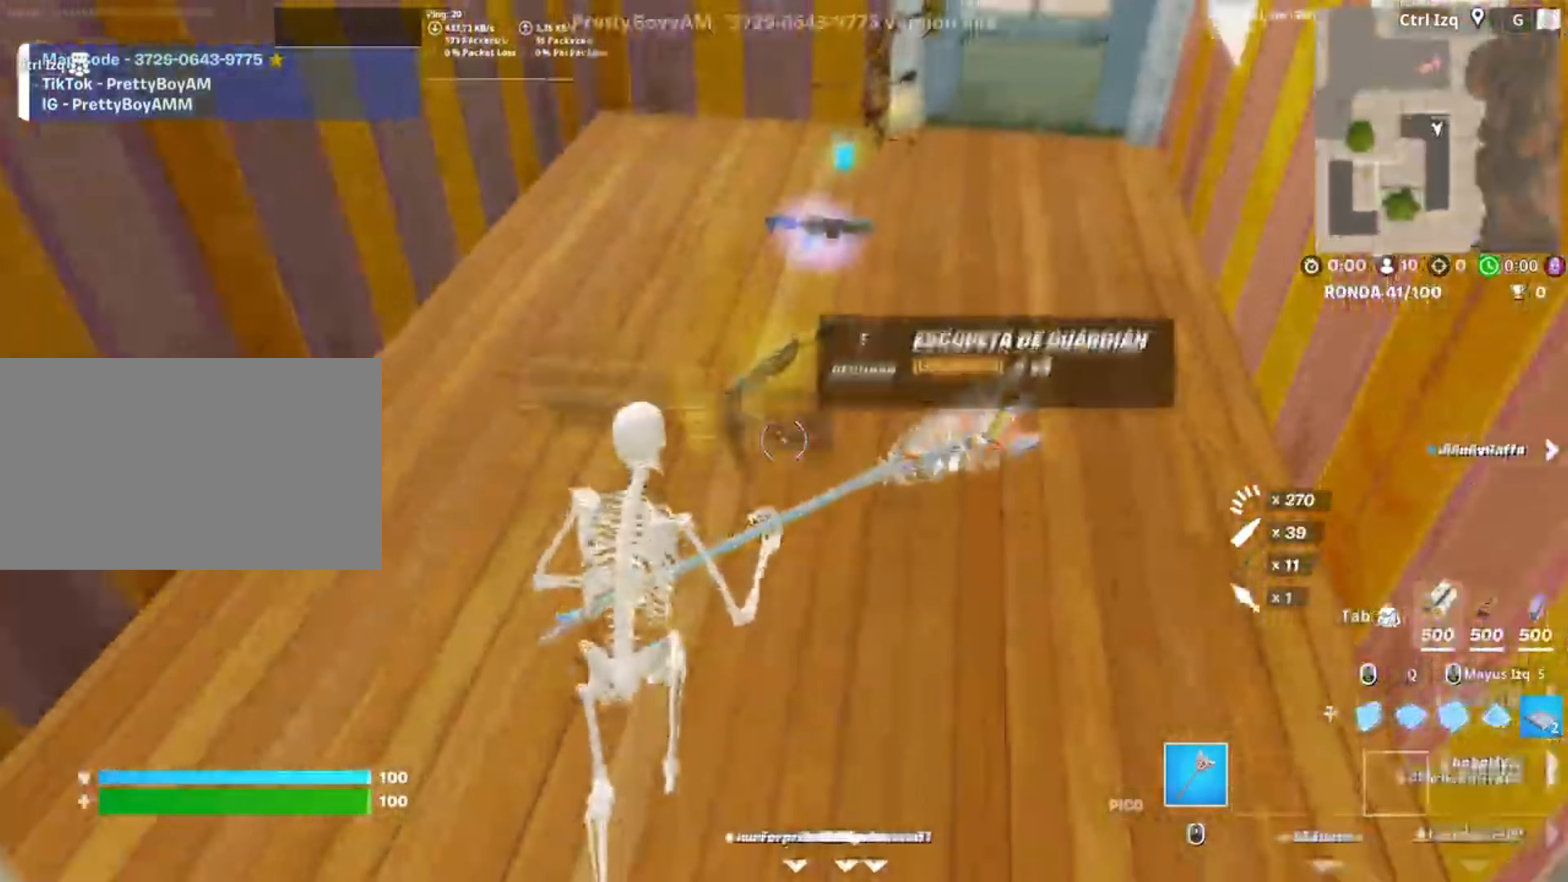
{"keys": ["e", "w"], "mouse": [], "events": [[83, "e", "up"], [183, "e", "down"], [217, "e", "up"], [317, "e", "down"], [417, "e", "up"], [483, "e", "down"]]}
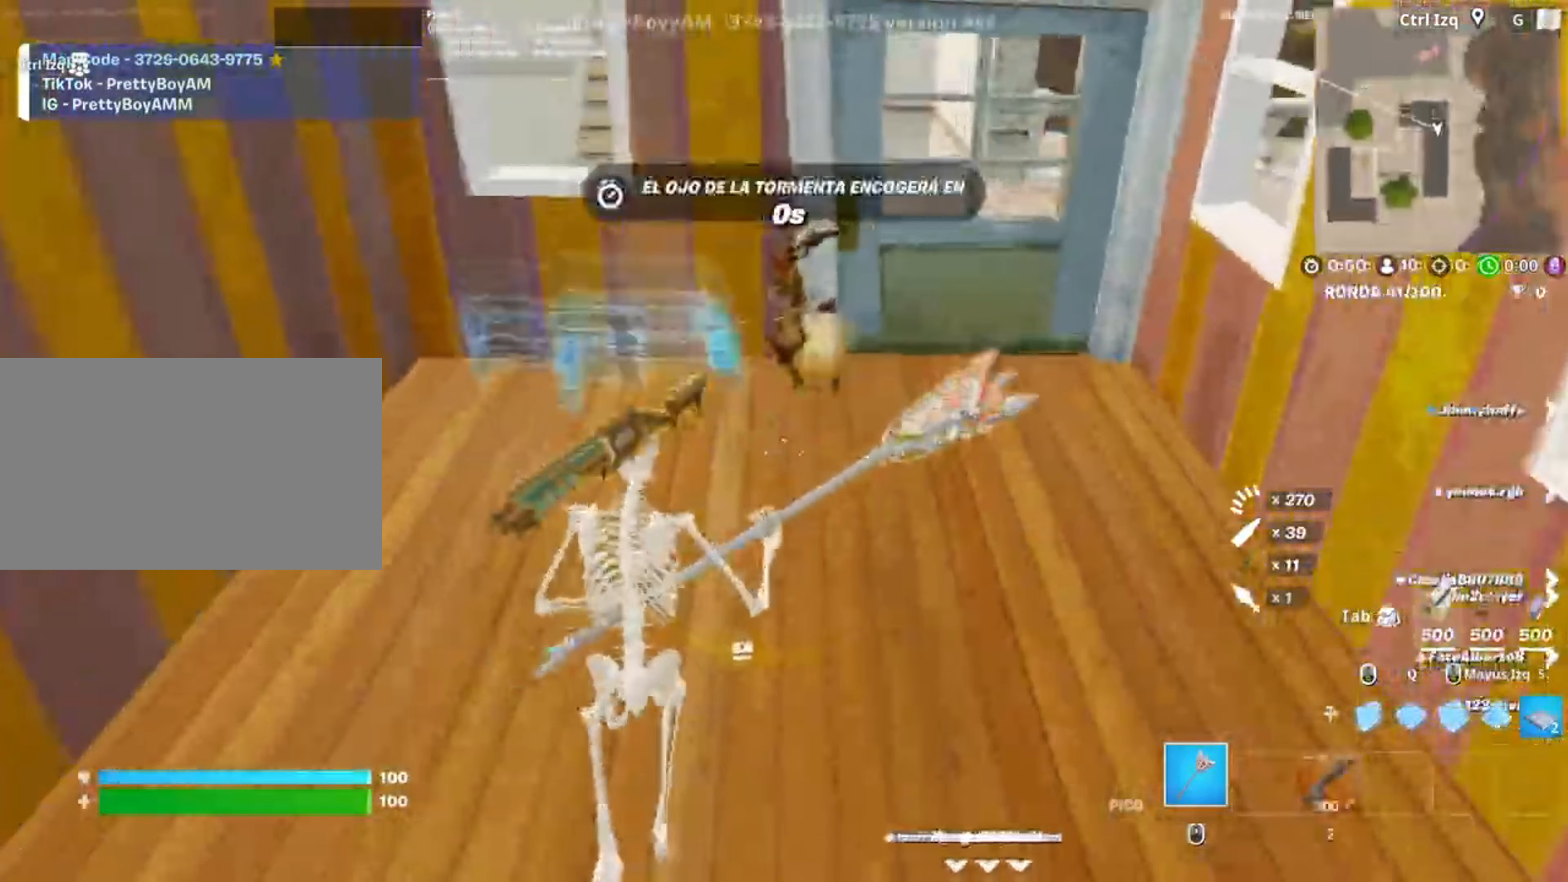
{"keys": ["w"], "mouse": [], "events": [[100, "e", "up"], [283, "v", "down"], [333, "v", "up"]]}
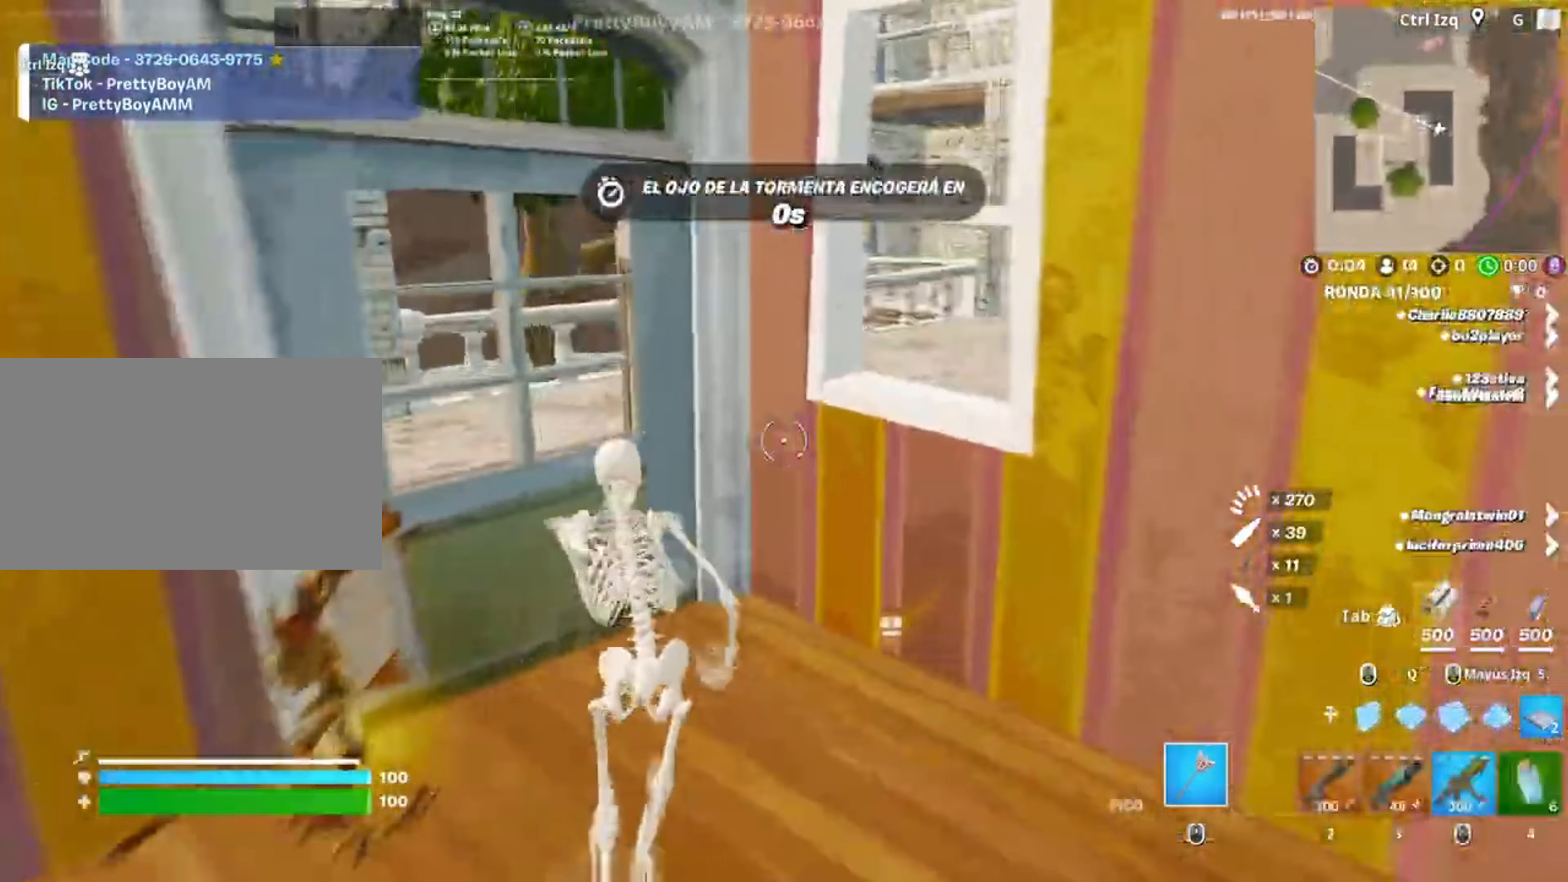
{"keys": ["w"], "mouse": [], "events": [[17, "a", "down"], [483, "a", "up"]]}
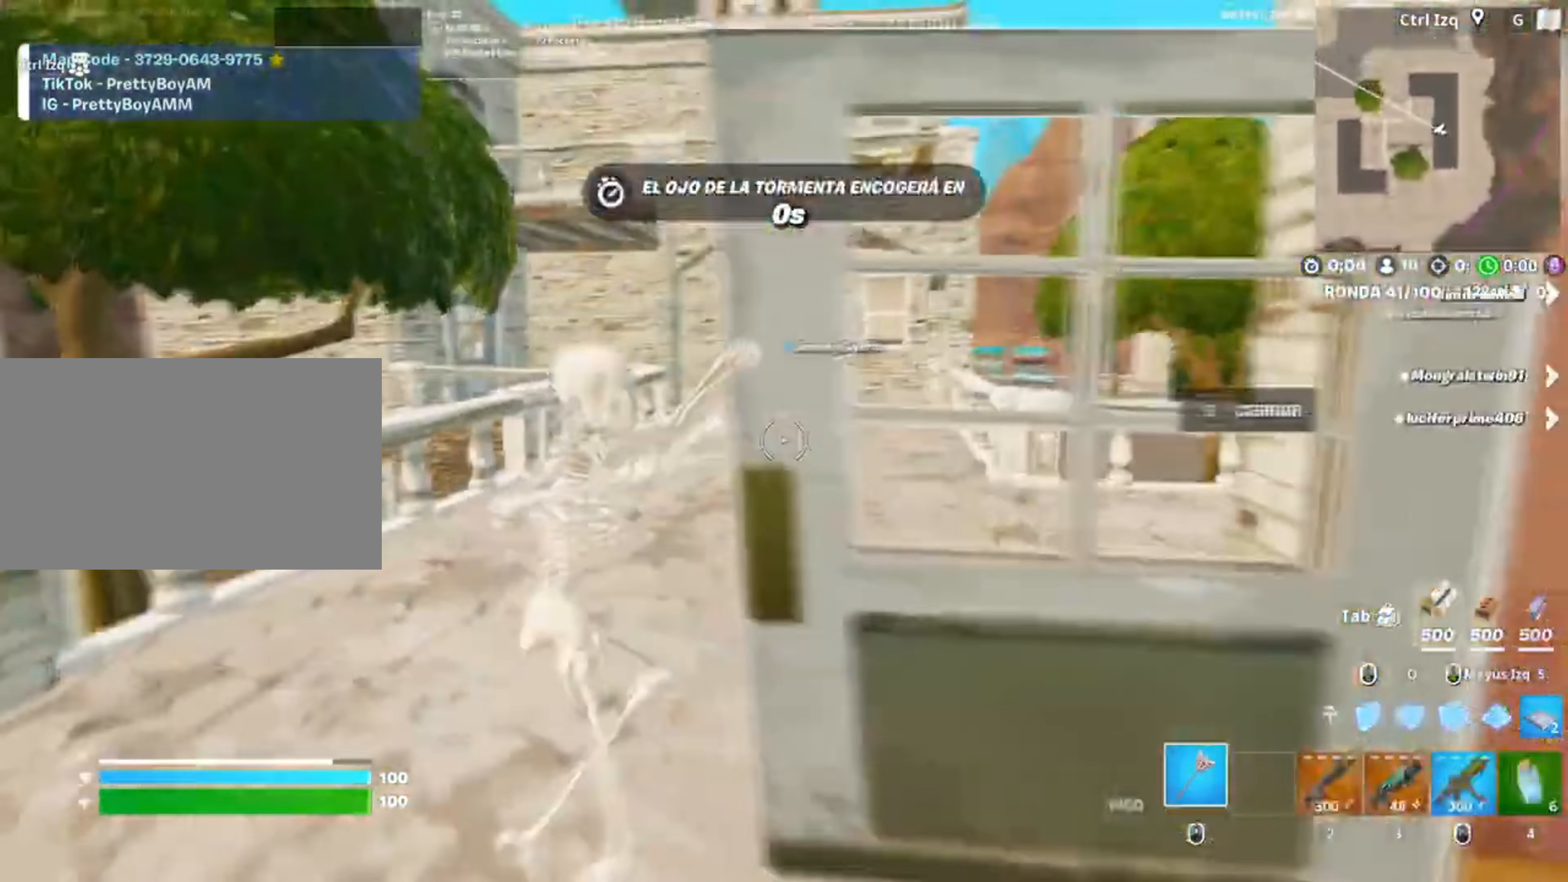
{"keys": ["w"], "mouse": ["left"], "events": [[217, "space", "down"], [350, "mouse_left", "down"], [350, "space", "up"]]}
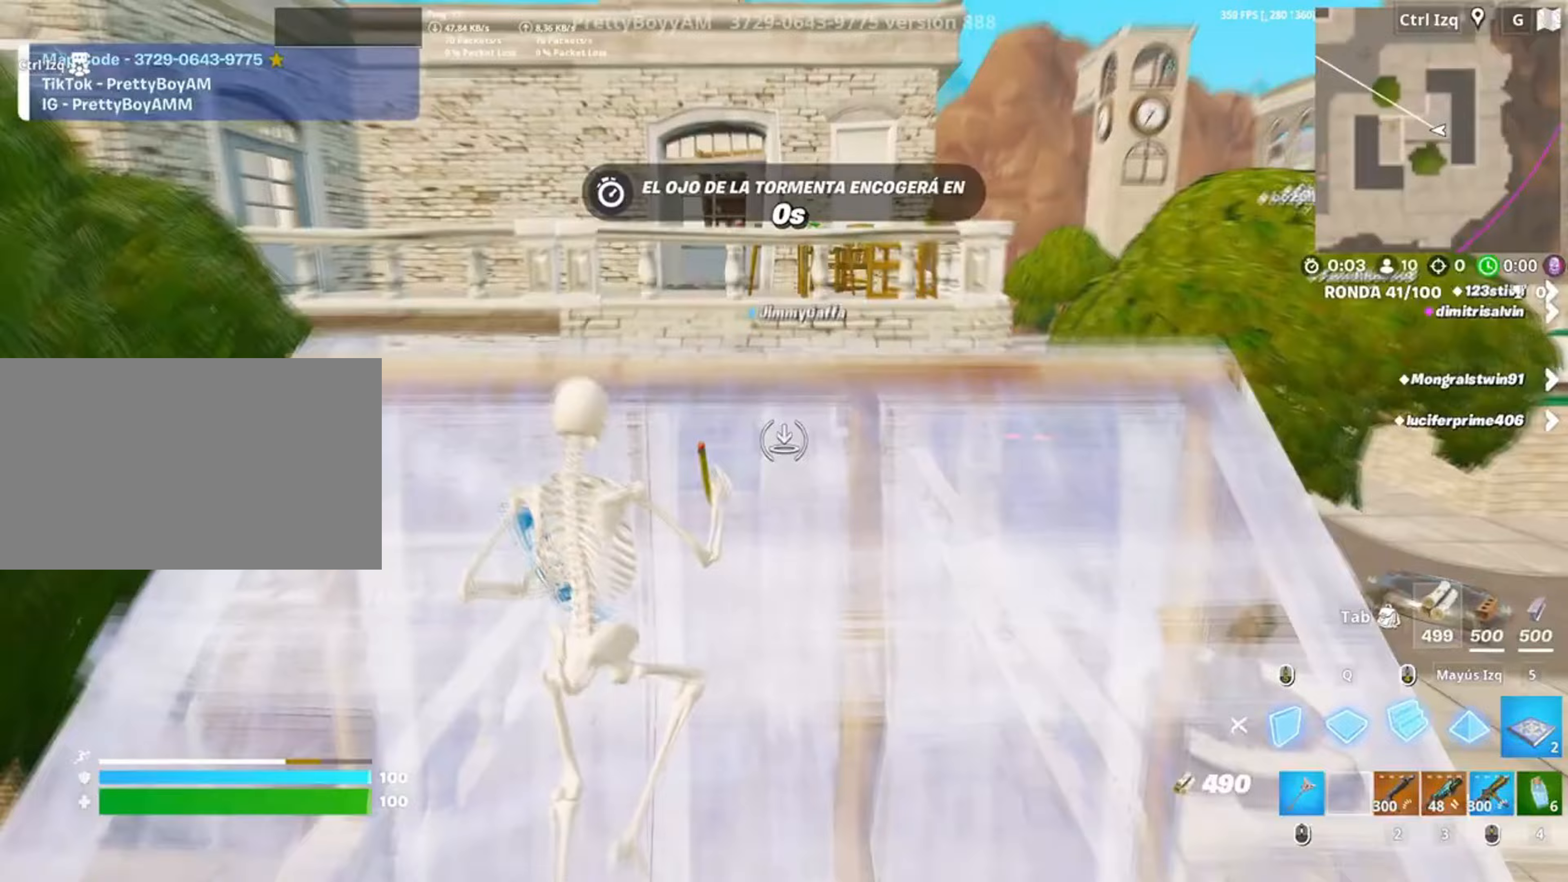
{"keys": ["w"], "mouse": [], "events": [[150, "mouse_left", "up"]]}
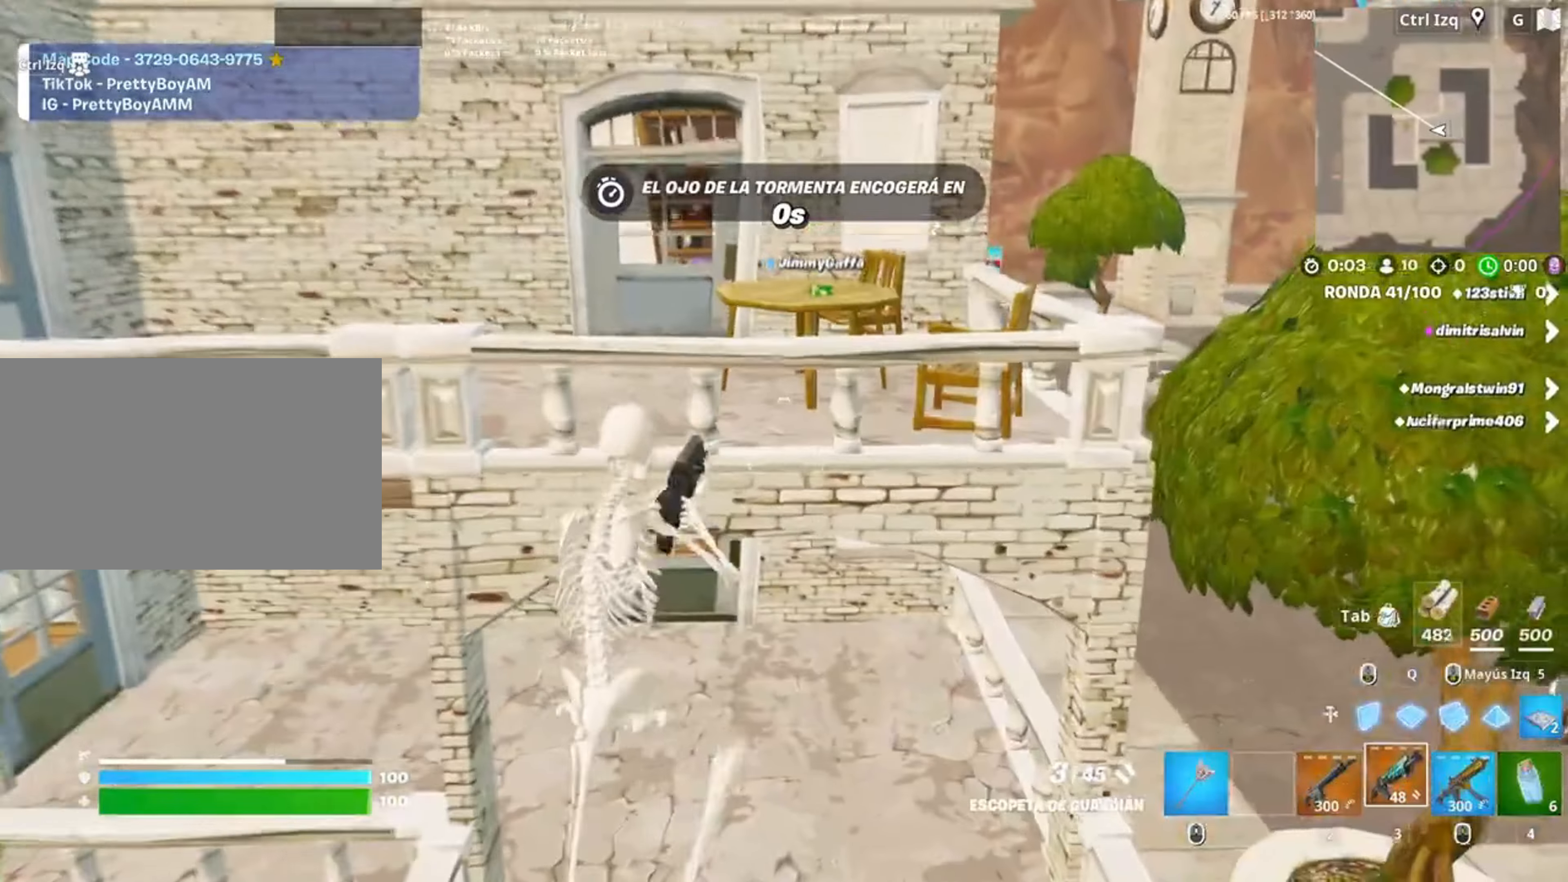
{"keys": ["w"], "mouse": [], "events": [[350, "mouse_wheel", "down"], [483, "mouse_wheel", "up"]]}
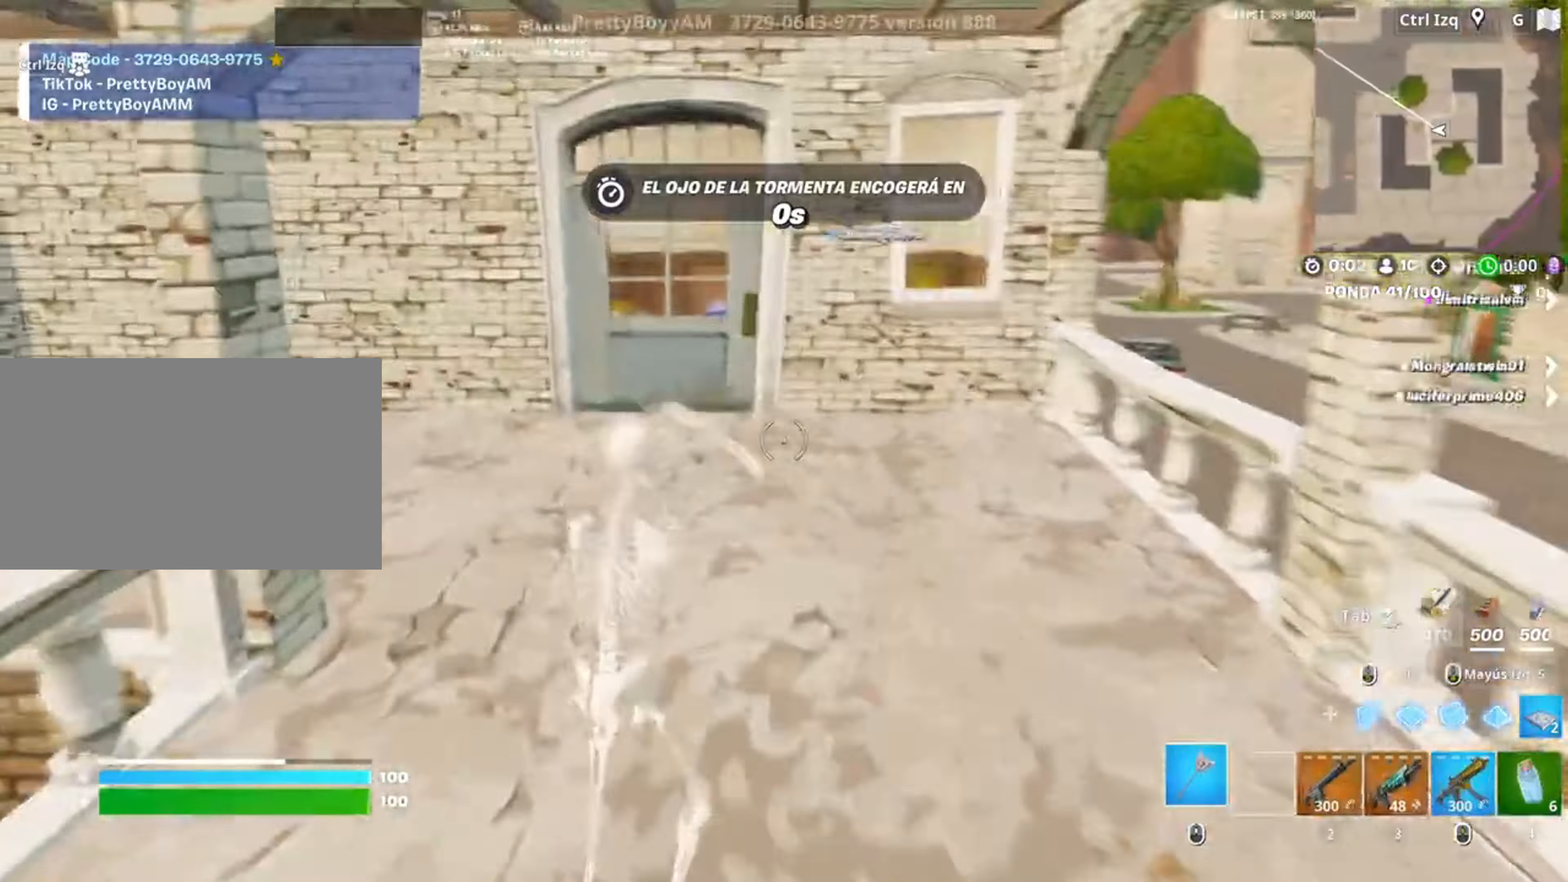
{"keys": ["w"], "mouse": [], "events": [[83, "v", "down"], [117, "v", "up"]]}
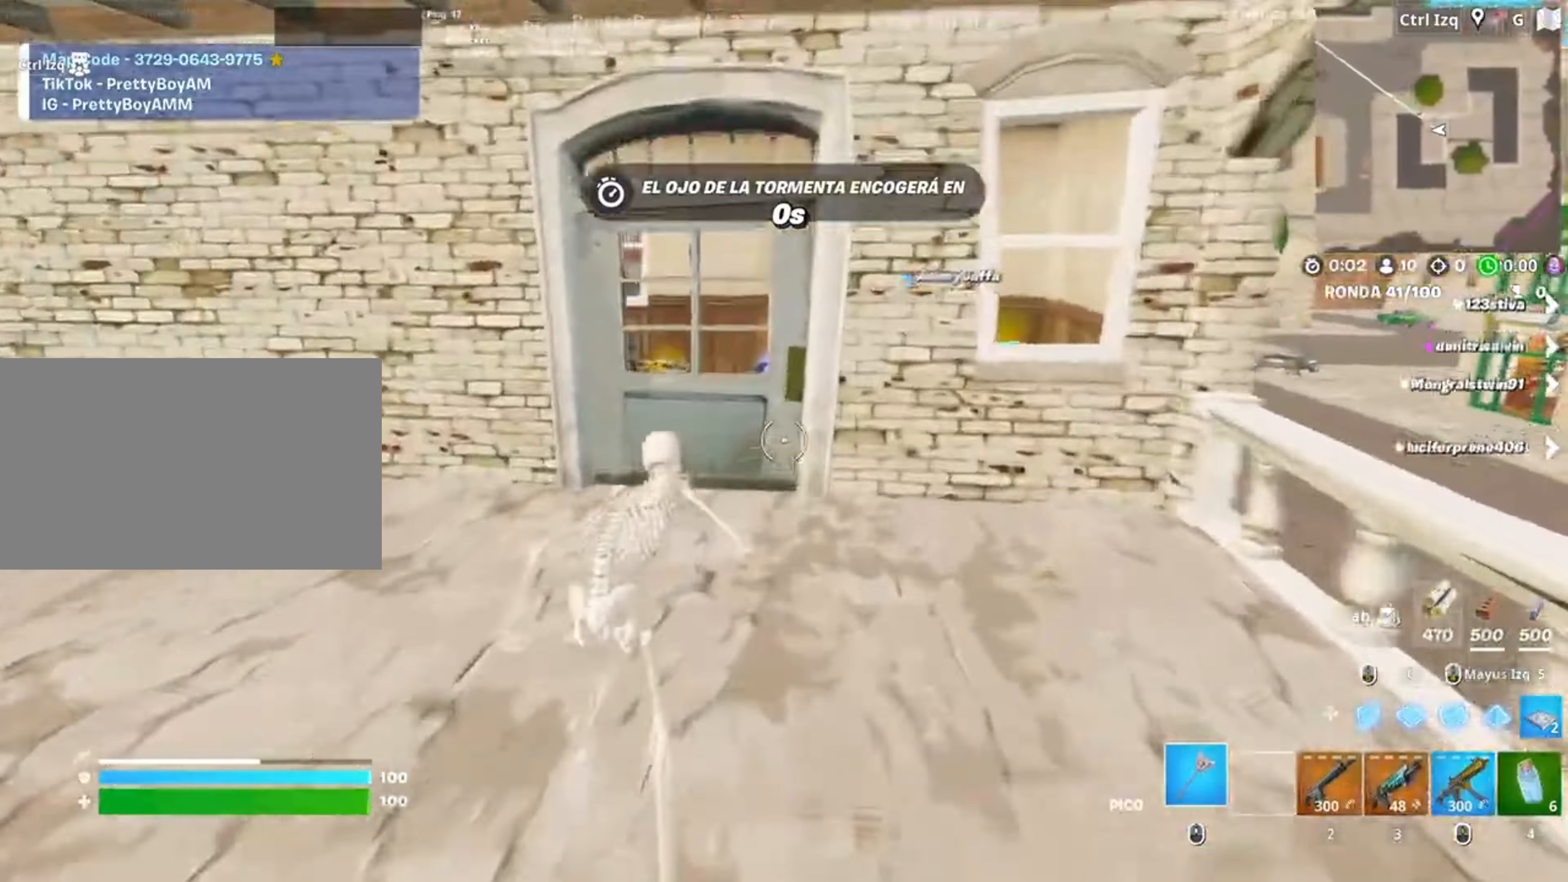
{"keys": ["w"], "mouse": [], "events": [[417, "3", "down"], [483, "3", "up"]]}
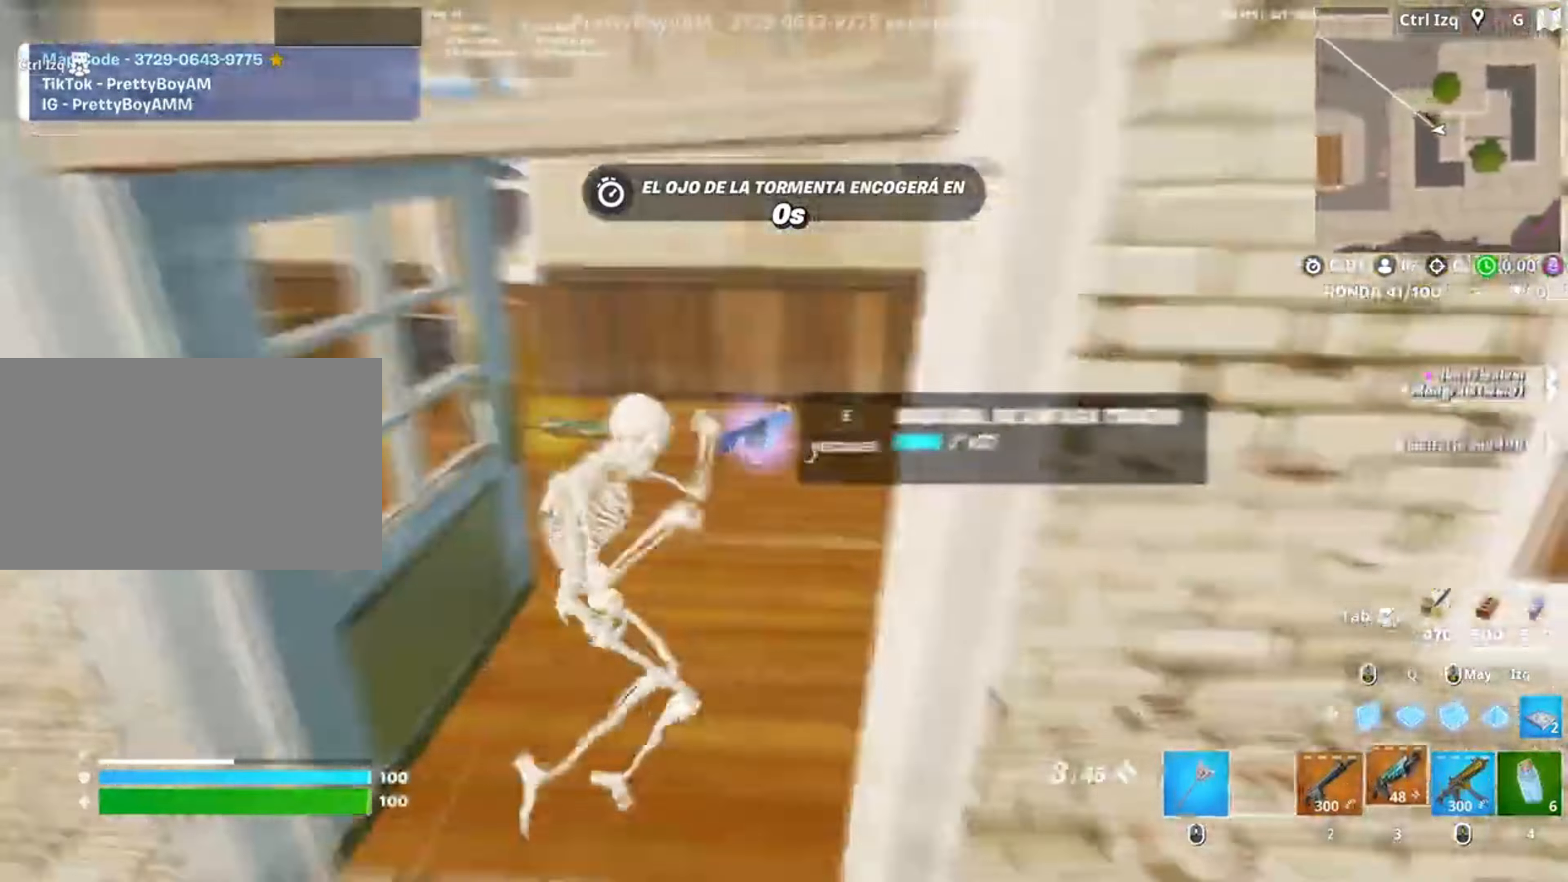
{"keys": ["e", "w"], "mouse": [], "events": [[17, "w", "up"], [150, "w", "down"], [350, "mouse_wheel", "down"], [417, "mouse_wheel", "up"], [483, "e", "down"]]}
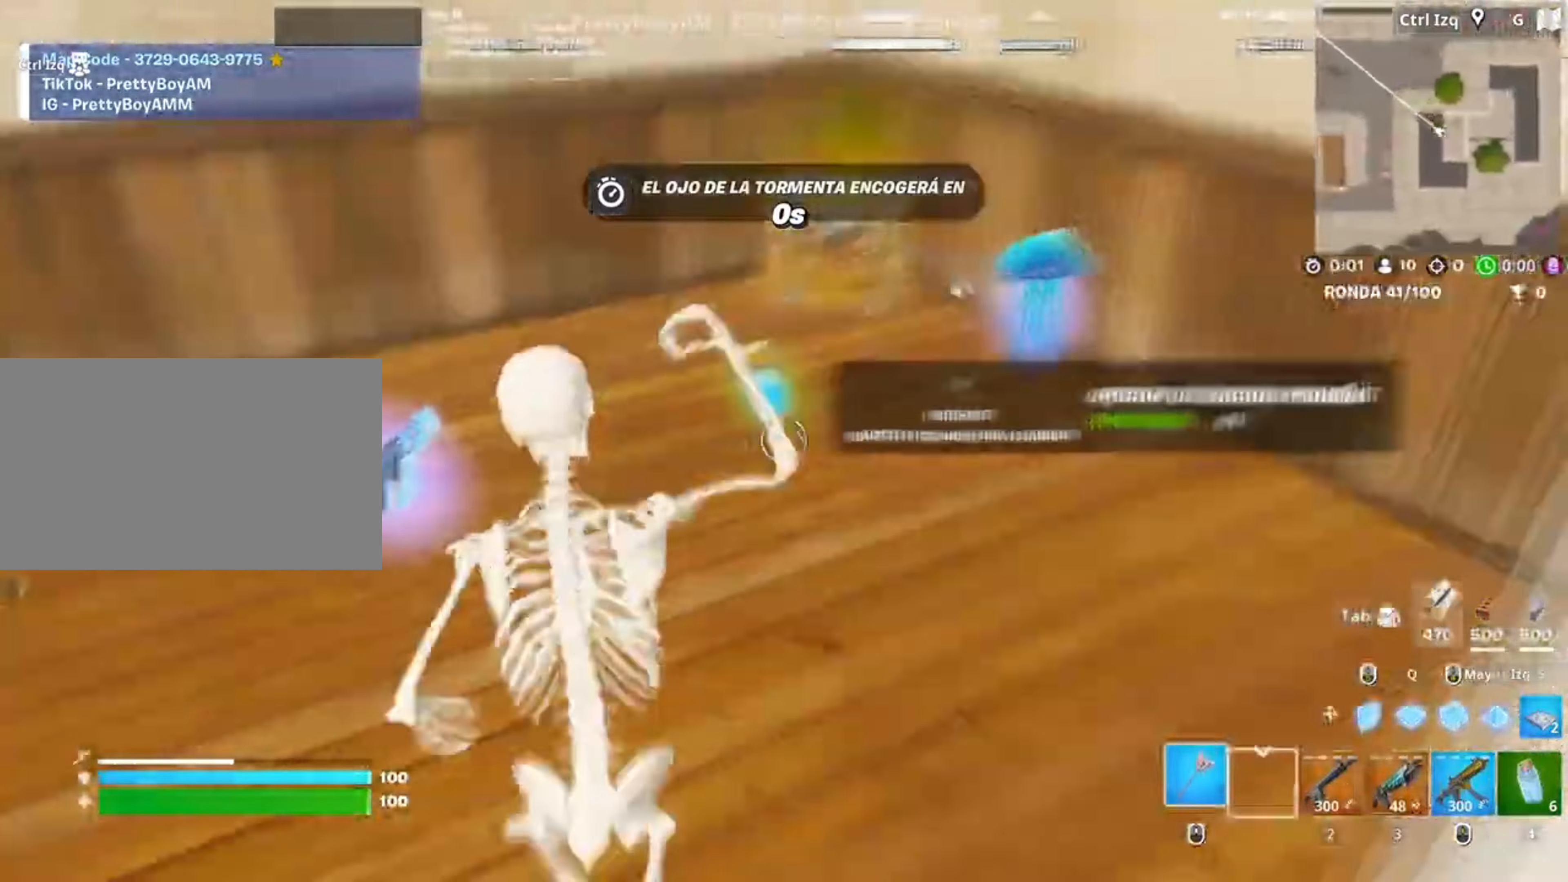
{"keys": ["d", "w"], "mouse": [], "events": [[17, "w", "up"], [83, "e", "up"], [150, "w", "down"], [350, "d", "down"]]}
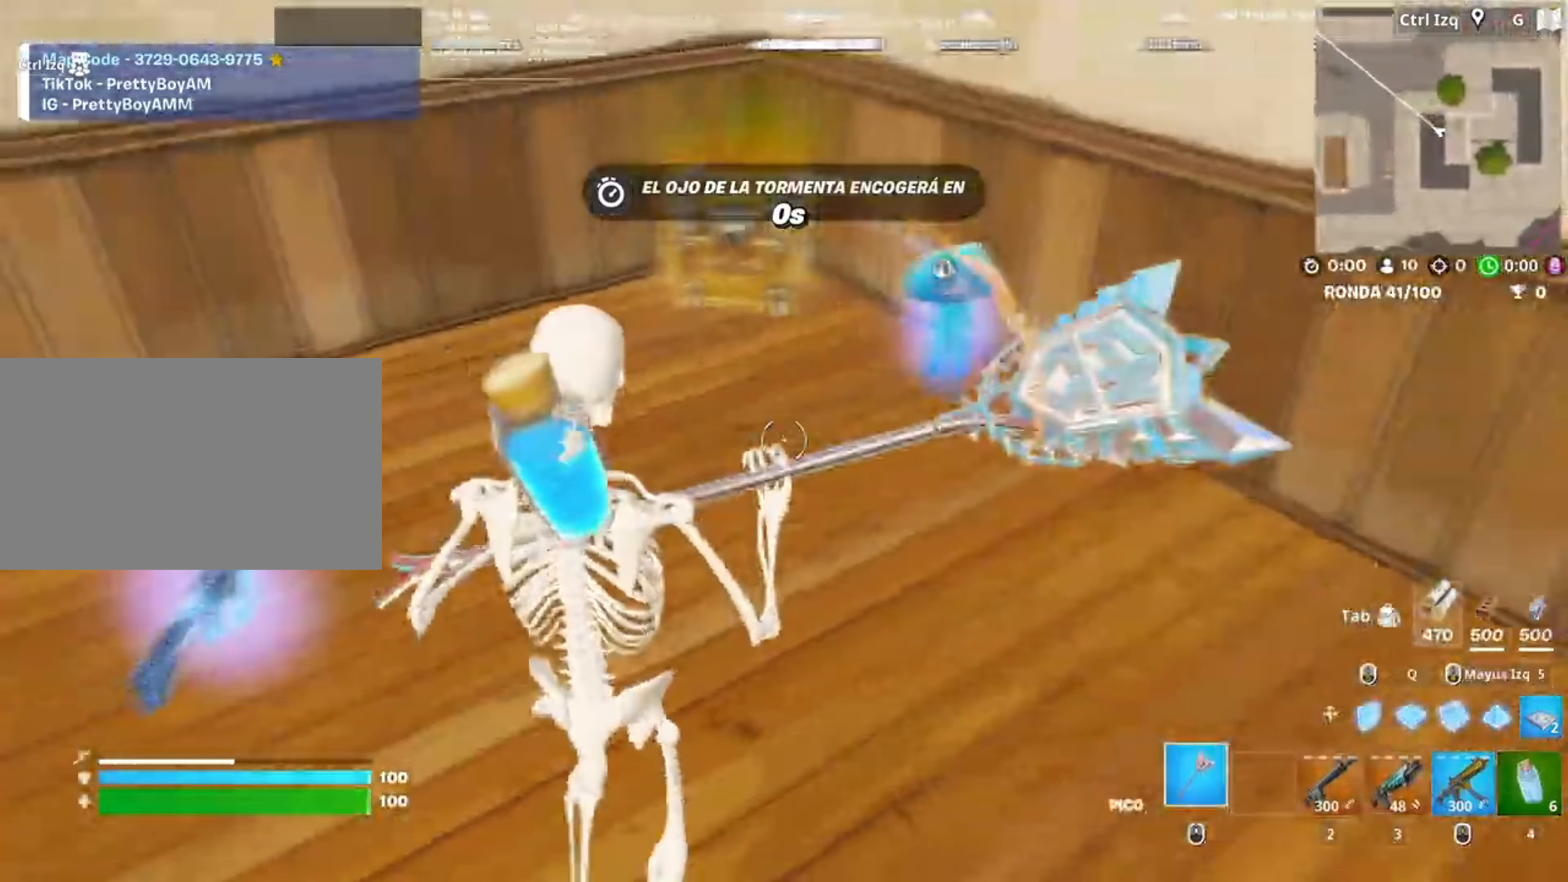
{"keys": [], "mouse": [], "events": [[50, "d", "up"], [183, "e", "down"], [183, "w", "up"], [233, "e", "up"], [383, "mouse_wheel", "down"], [467, "mouse_wheel", "up"]]}
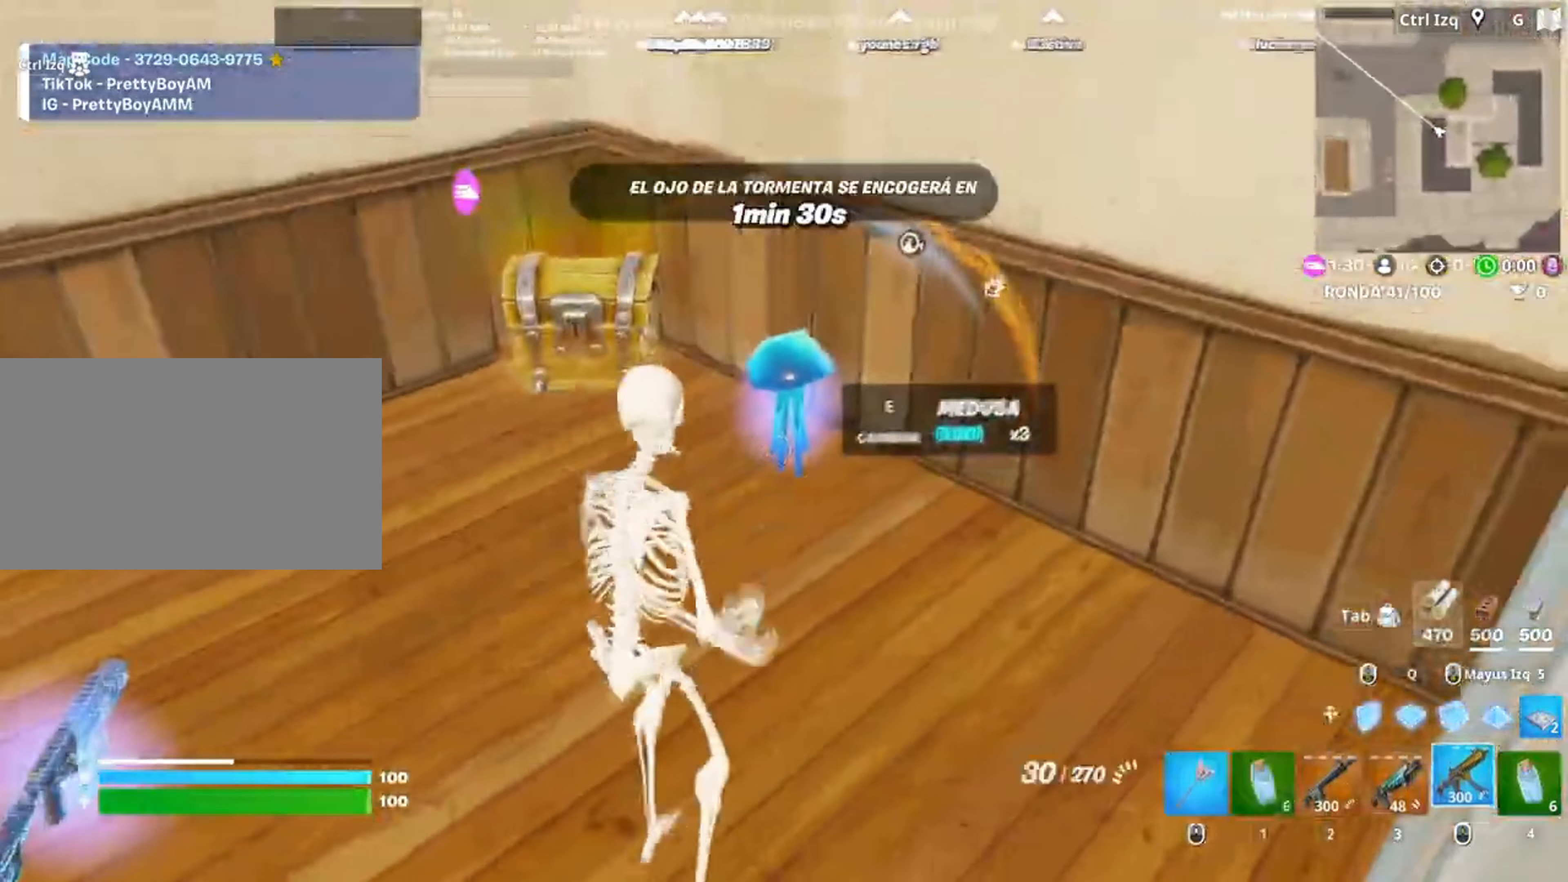
{"keys": ["w"], "mouse": [], "events": [[17, "w", "down"], [50, "e", "down"], [150, "a", "down"], [167, "e", "up"], [200, "w", "up"], [350, "w", "down"], [450, "a", "up"]]}
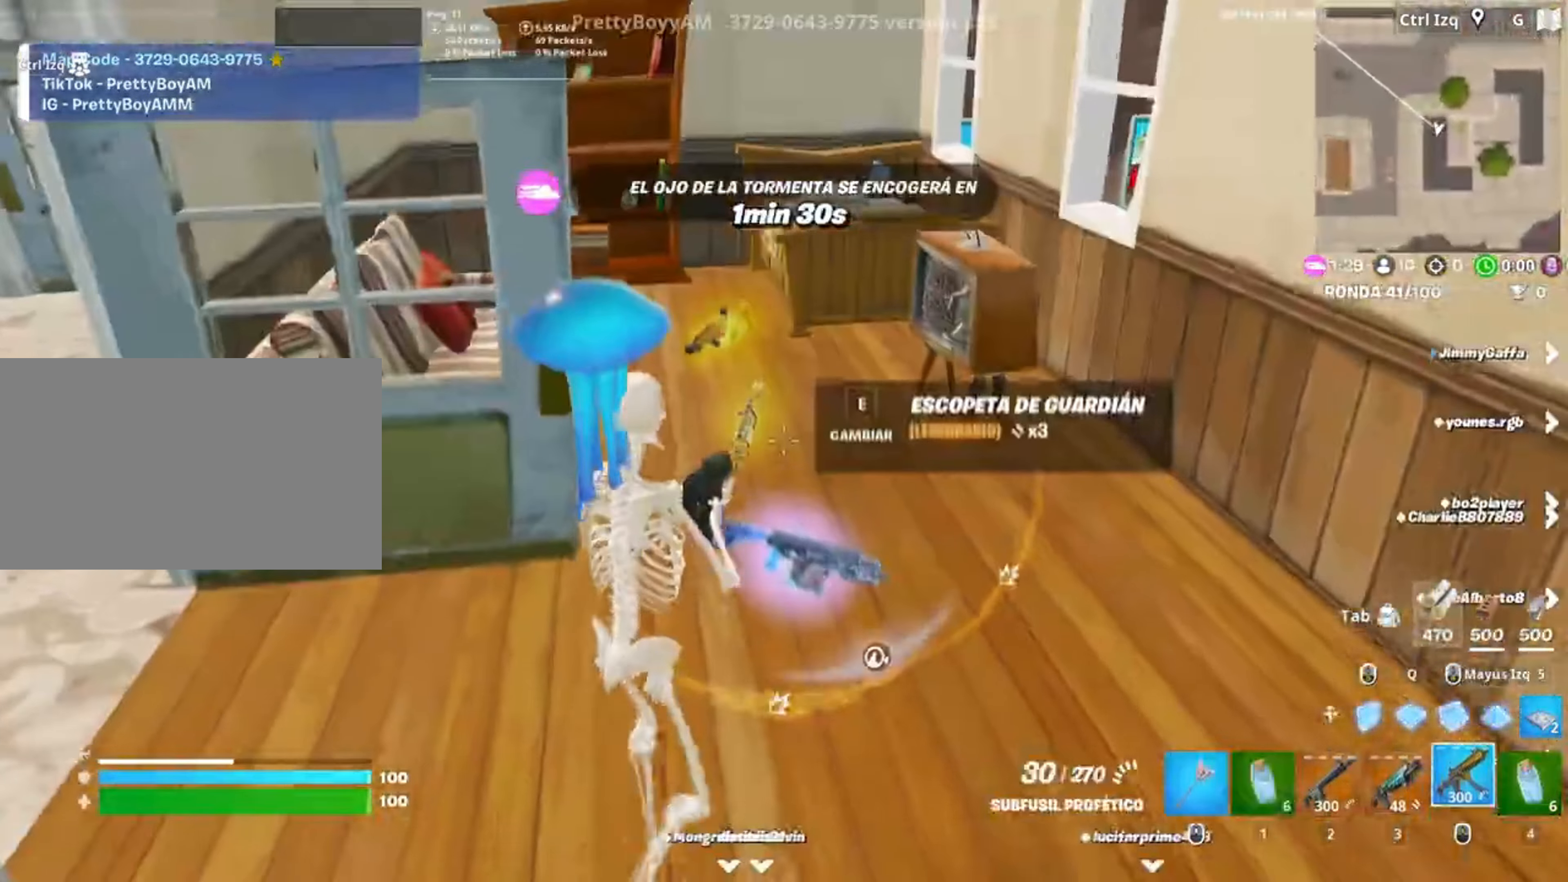
{"keys": ["2", "w"], "mouse": [], "events": [[483, "2", "down"]]}